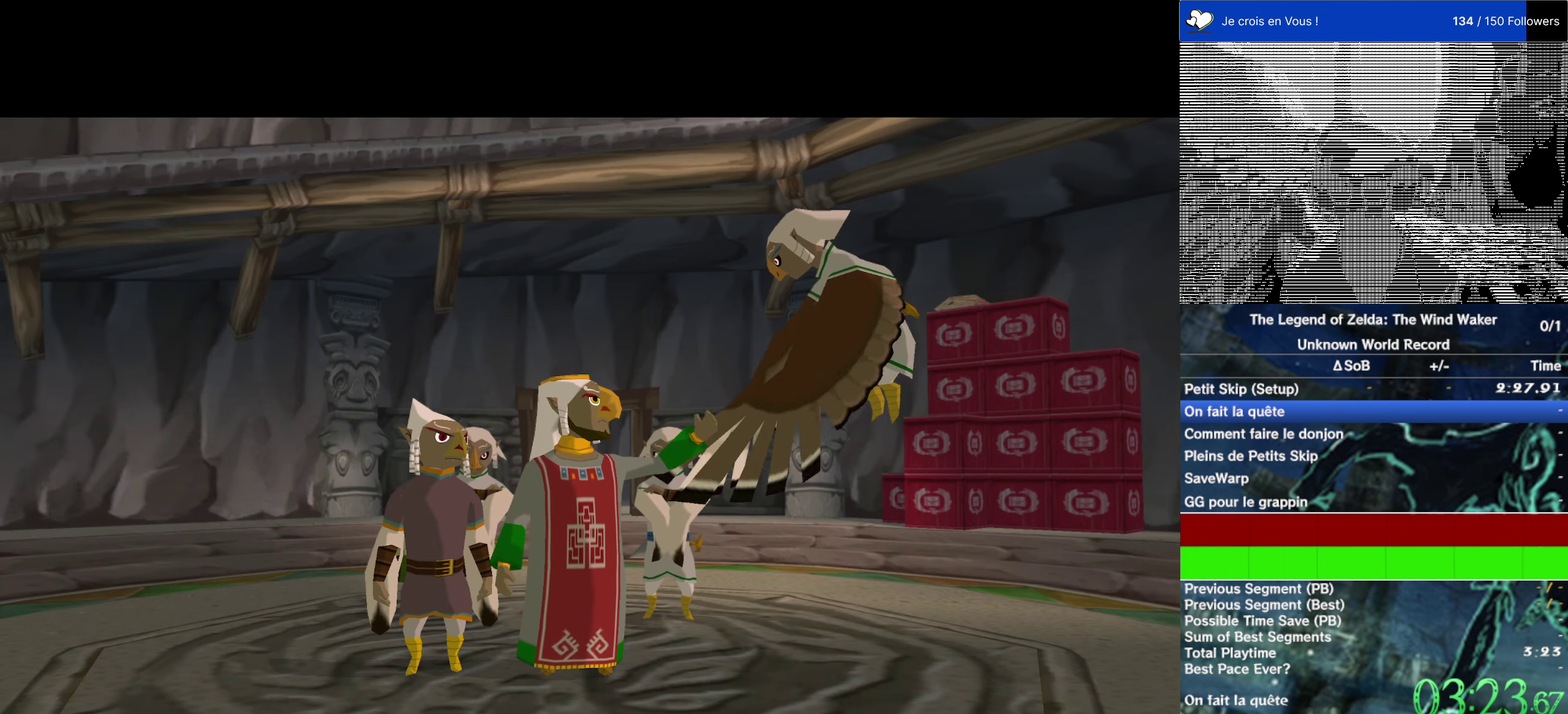
Gameplay with a controller (Nintendo layout); each line is a JSON object with the inputs held at the frame after it. "events" lists button and stick changes between this image and that frame as [ms after this image, input, new state], when the widget could be followed in between. This overlay highlights the sticks when they move; stick clicks (L3 R3) are not distinguishable. Not read: L3 R3.
{"buttons": ["B"], "left_stick": "center", "right_stick": "center", "events": [[17, "A", "up"], [84, "B", "up"], [150, "B", "down"], [184, "A", "down"], [284, "A", "up"], [284, "B", "up"], [350, "A", "down"], [467, "A", "up"], [467, "B", "down"]]}
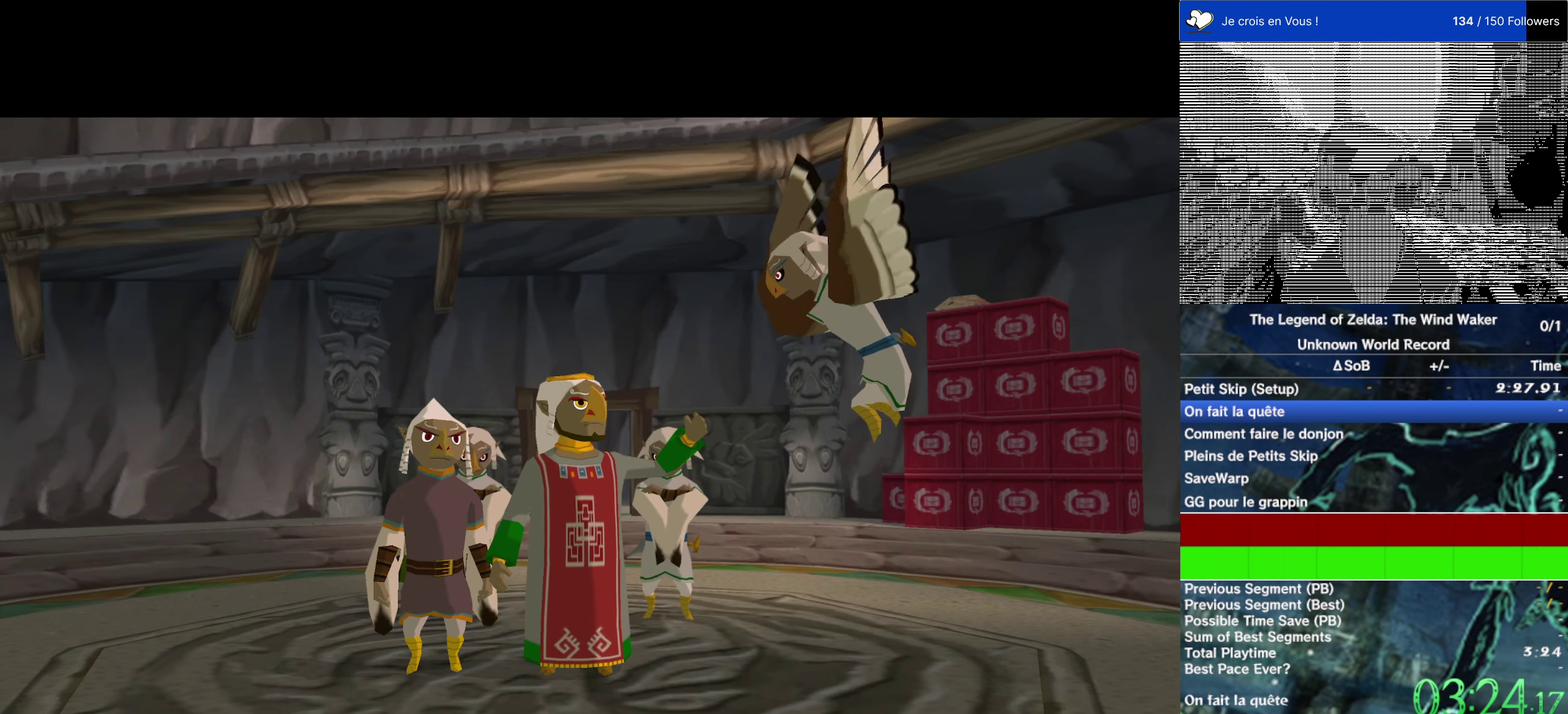
{"buttons": ["A", "B"], "left_stick": "center", "right_stick": "center", "events": [[284, "A", "down"], [317, "B", "up"], [350, "A", "up"], [417, "B", "down"], [450, "A", "down"]]}
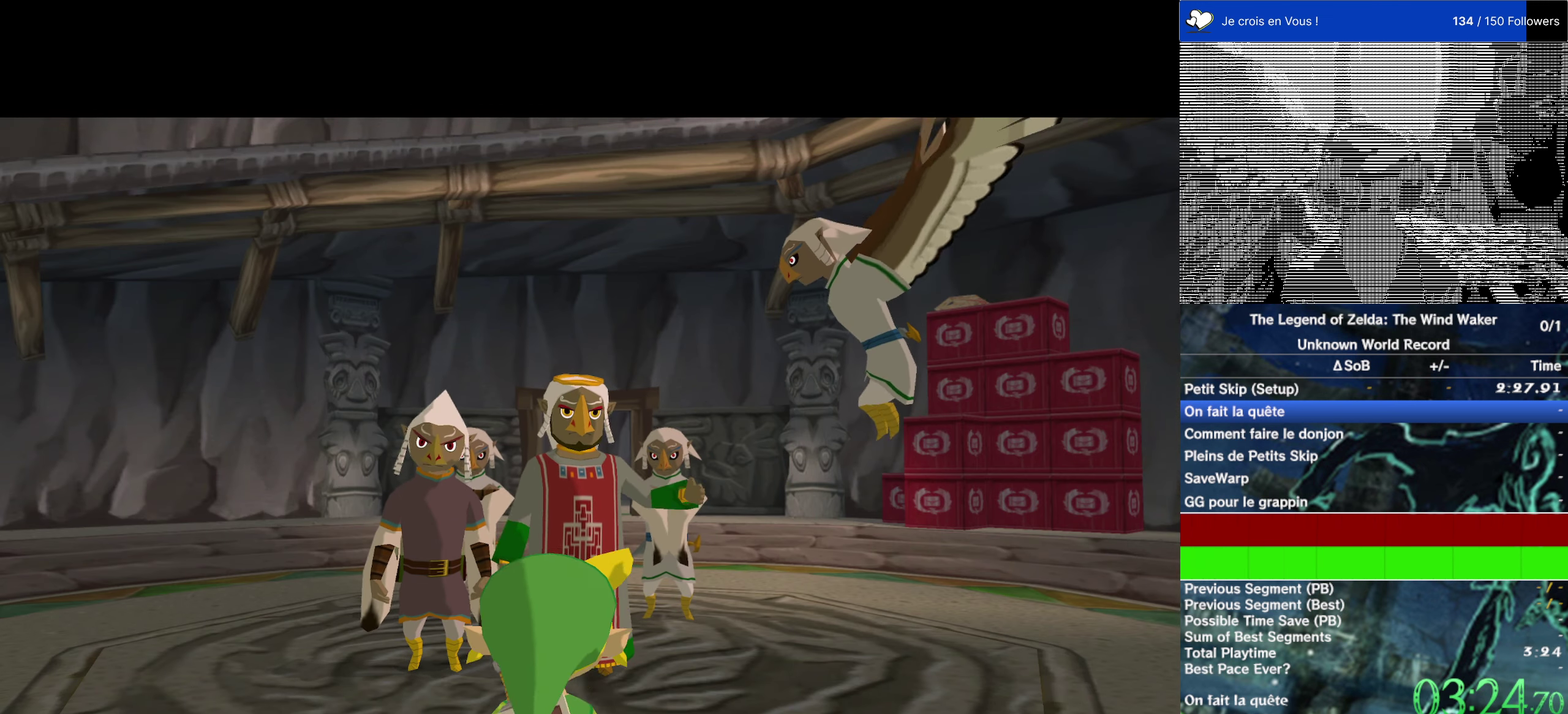
{"buttons": [], "left_stick": "center", "right_stick": "center", "events": [[17, "A", "up"], [317, "B", "up"]]}
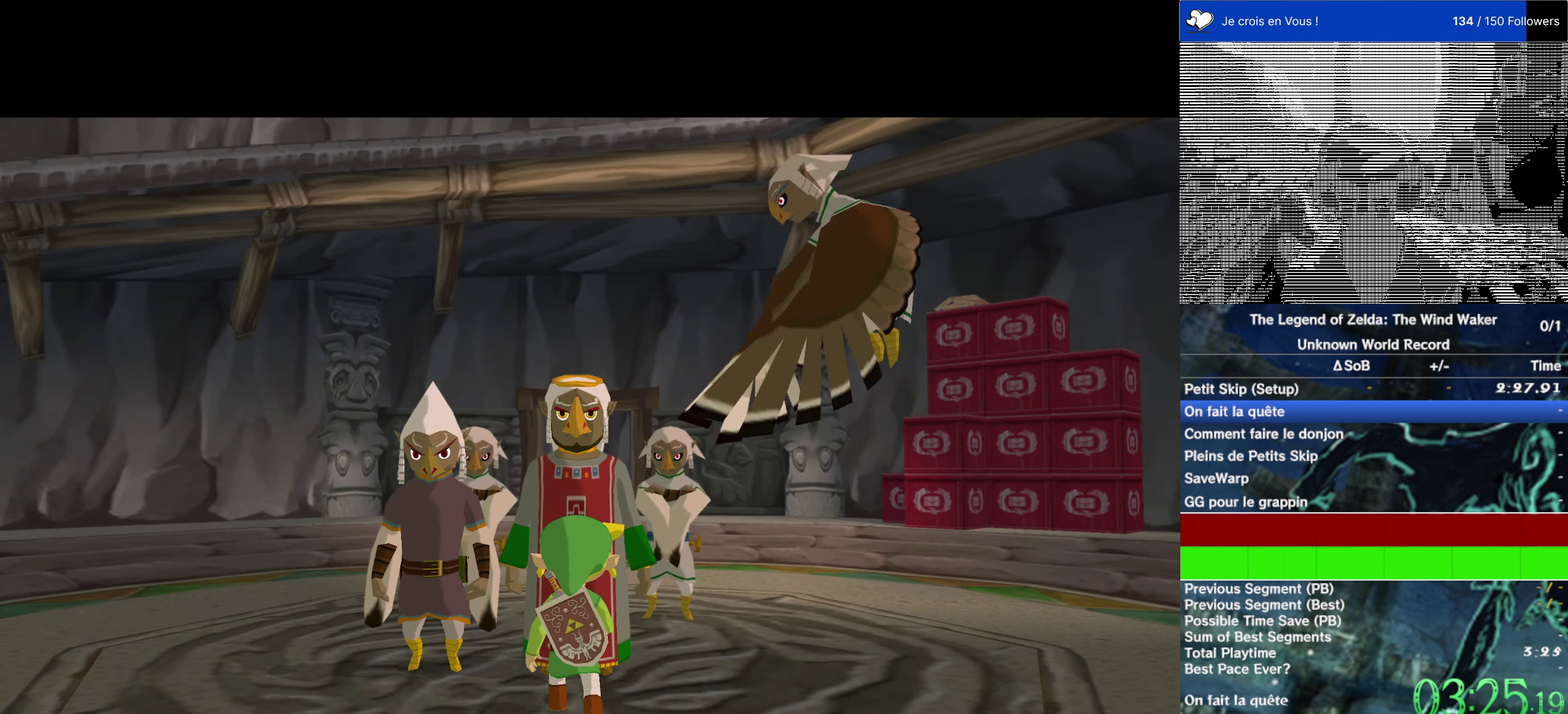
{"buttons": ["A"], "left_stick": "center", "right_stick": "center", "events": [[184, "B", "down"], [317, "B", "up"], [384, "A", "down"]]}
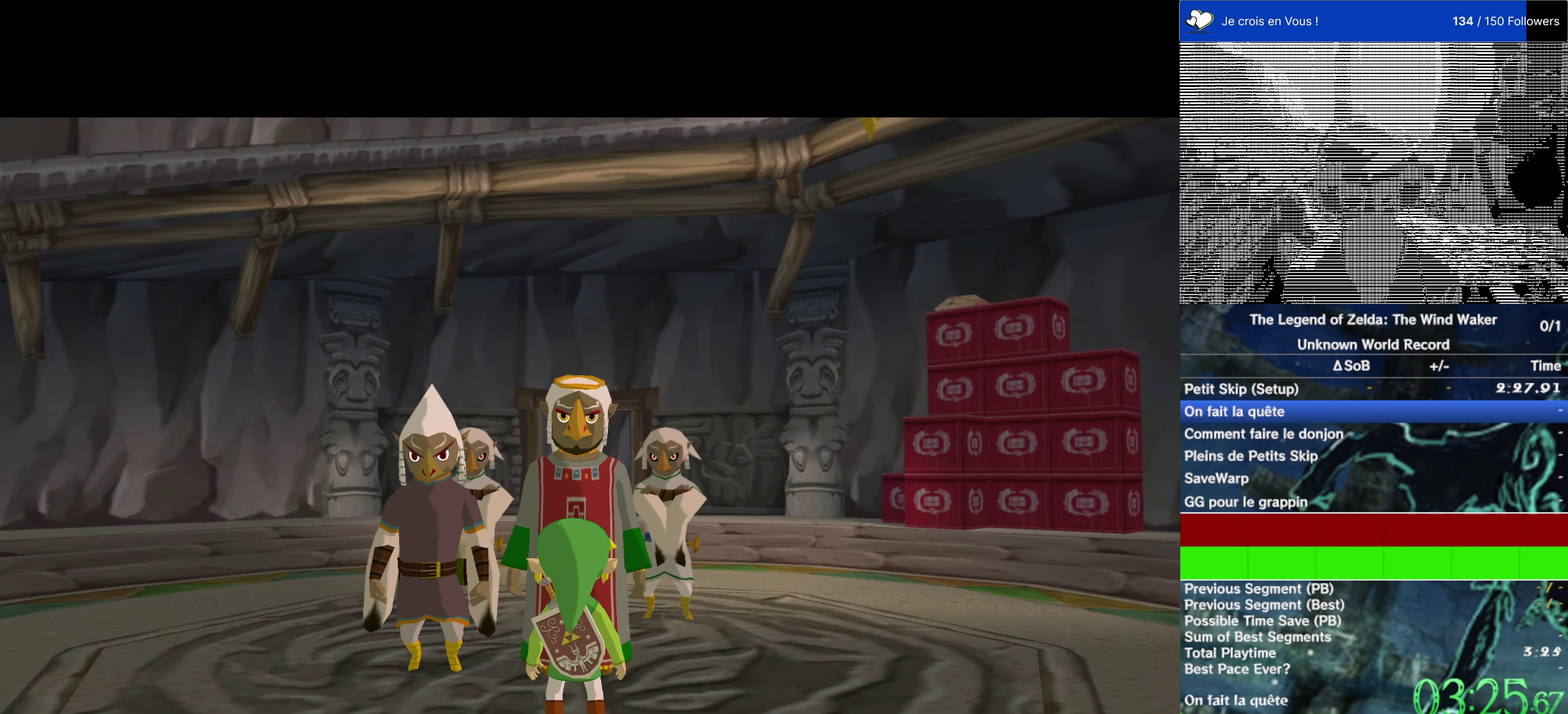
{"buttons": ["A", "B"], "left_stick": "center", "right_stick": "center", "events": [[17, "A", "up"], [84, "B", "down"], [184, "B", "up"], [250, "B", "down"], [284, "A", "down"], [384, "A", "up"], [417, "B", "up"], [484, "A", "down"], [484, "B", "down"]]}
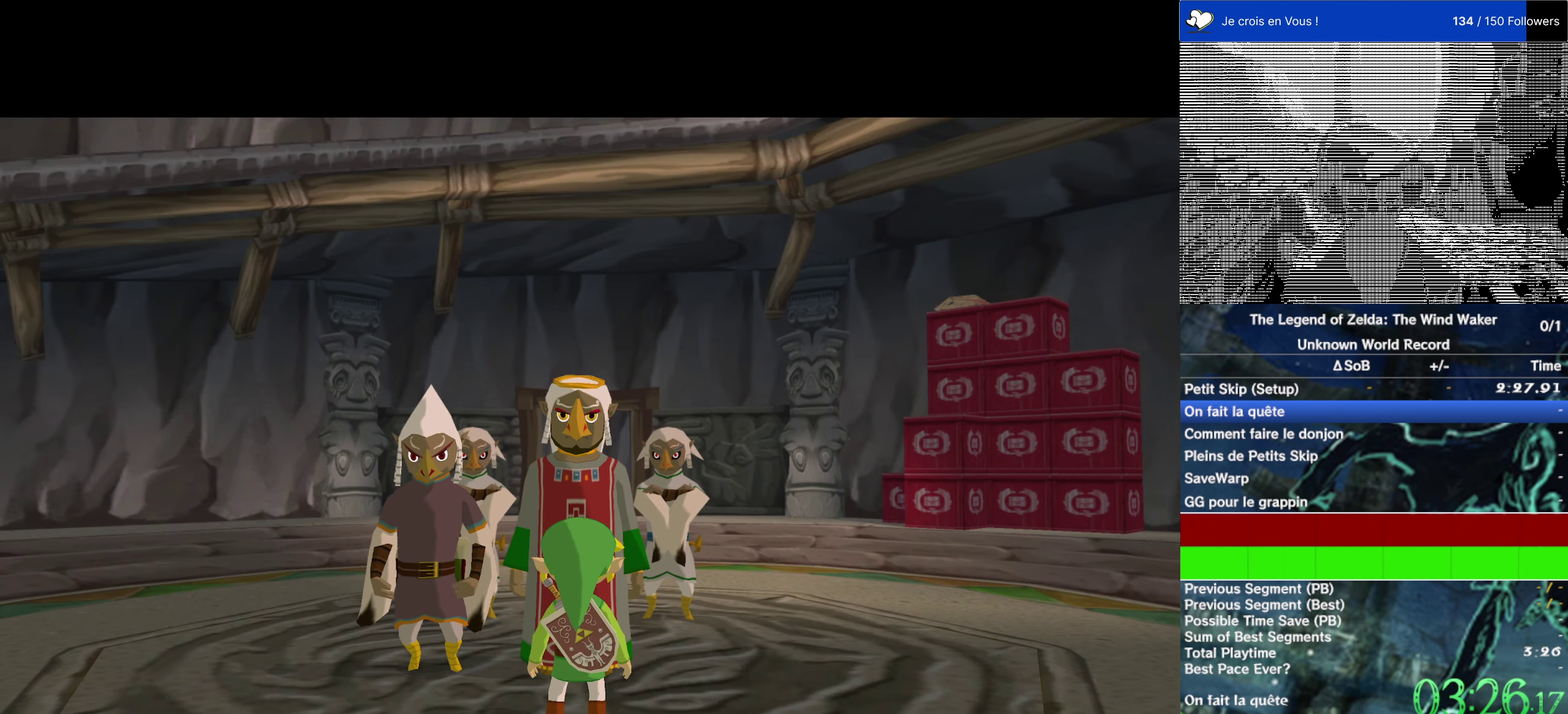
{"buttons": [], "left_stick": "center", "right_stick": "center", "events": [[50, "A", "up"], [117, "B", "up"], [184, "A", "down"], [184, "B", "down"], [284, "A", "up"], [284, "B", "up"], [384, "A", "down"], [384, "B", "down"], [450, "A", "up"], [450, "B", "up"]]}
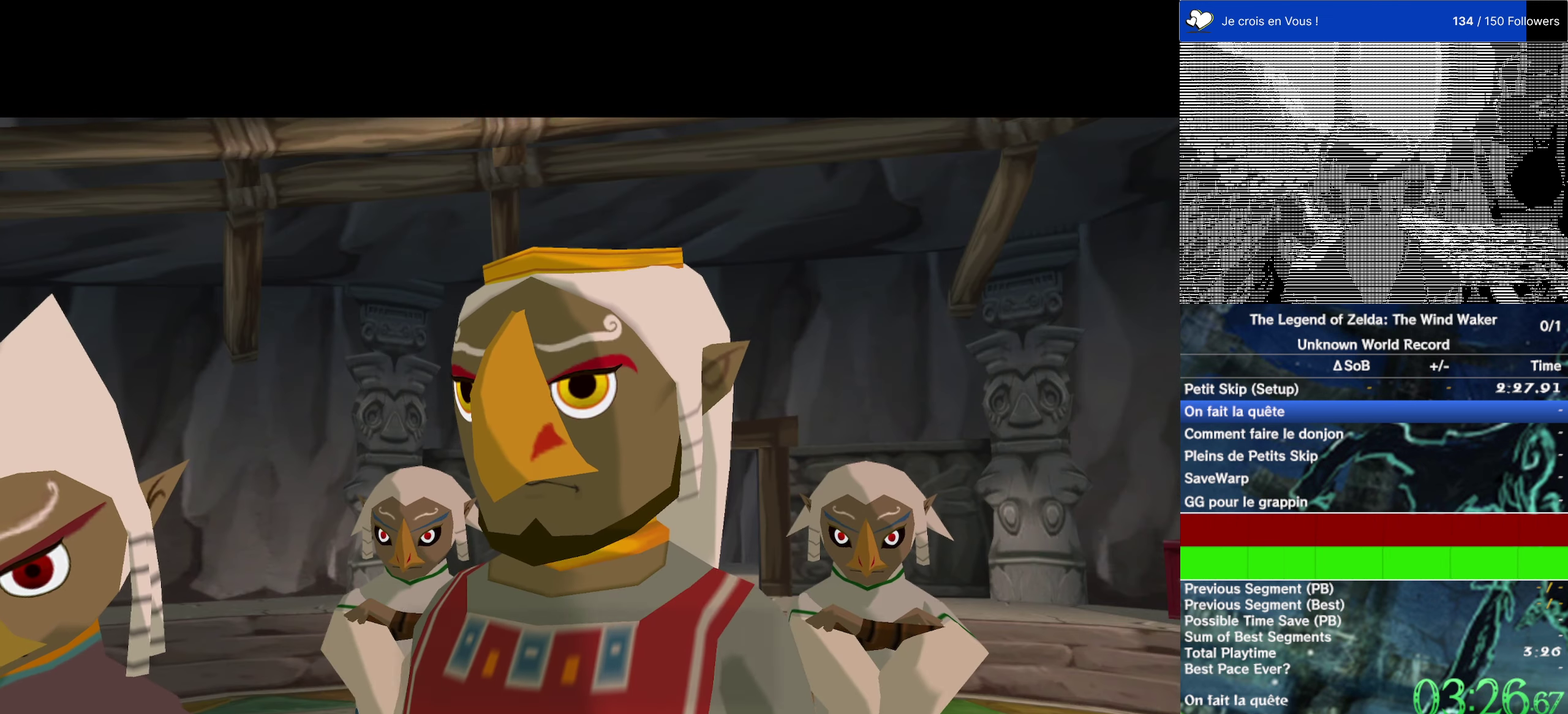
{"buttons": ["B"], "left_stick": "center", "right_stick": "center", "events": [[84, "A", "down"], [84, "B", "down"], [184, "A", "up"], [184, "B", "up"], [284, "A", "down"], [284, "B", "down"], [401, "B", "up"], [451, "A", "up"], [484, "B", "down"]]}
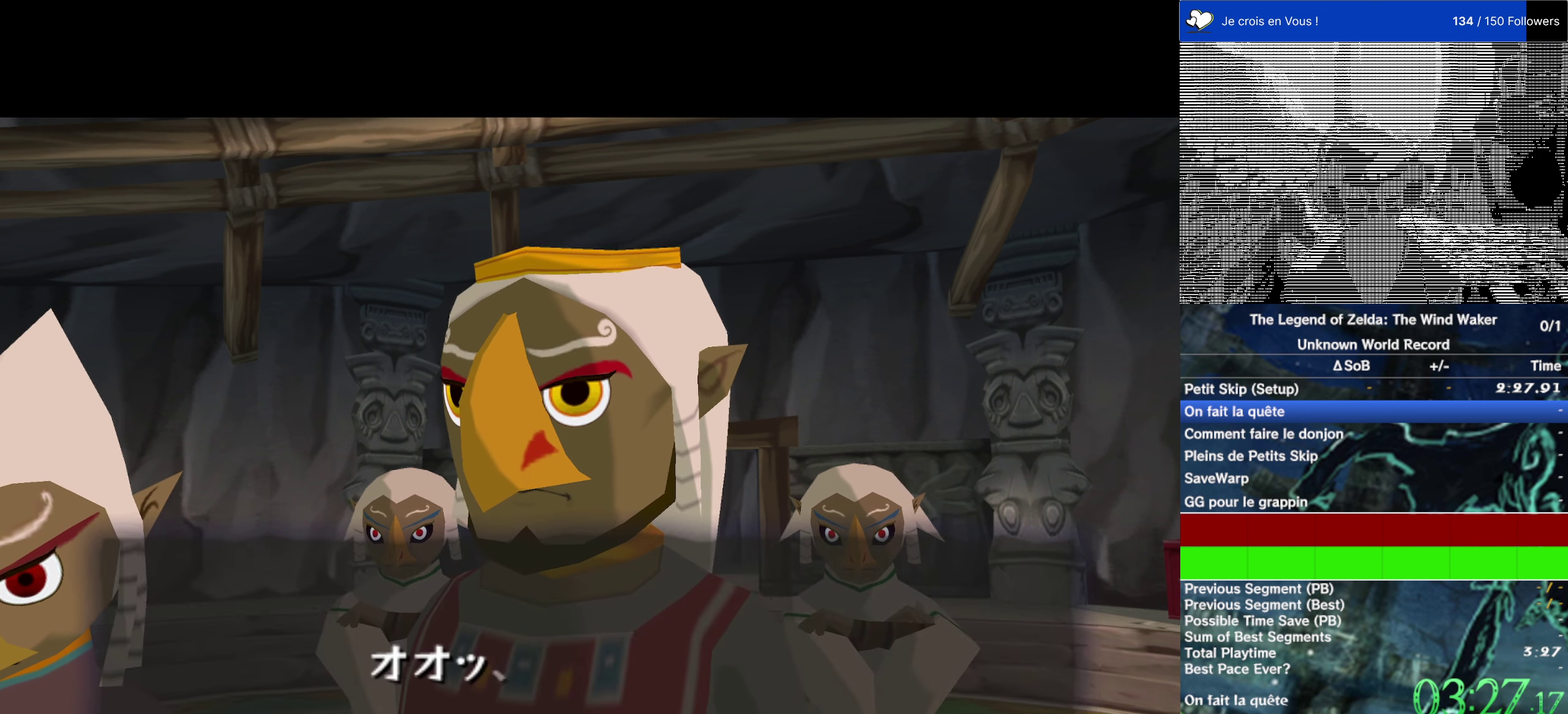
{"buttons": ["A", "B"], "left_stick": "center", "right_stick": "center", "events": [[16, "A", "down"], [83, "A", "up"], [116, "B", "up"], [216, "A", "down"], [316, "A", "up"], [450, "A", "down"], [450, "B", "down"]]}
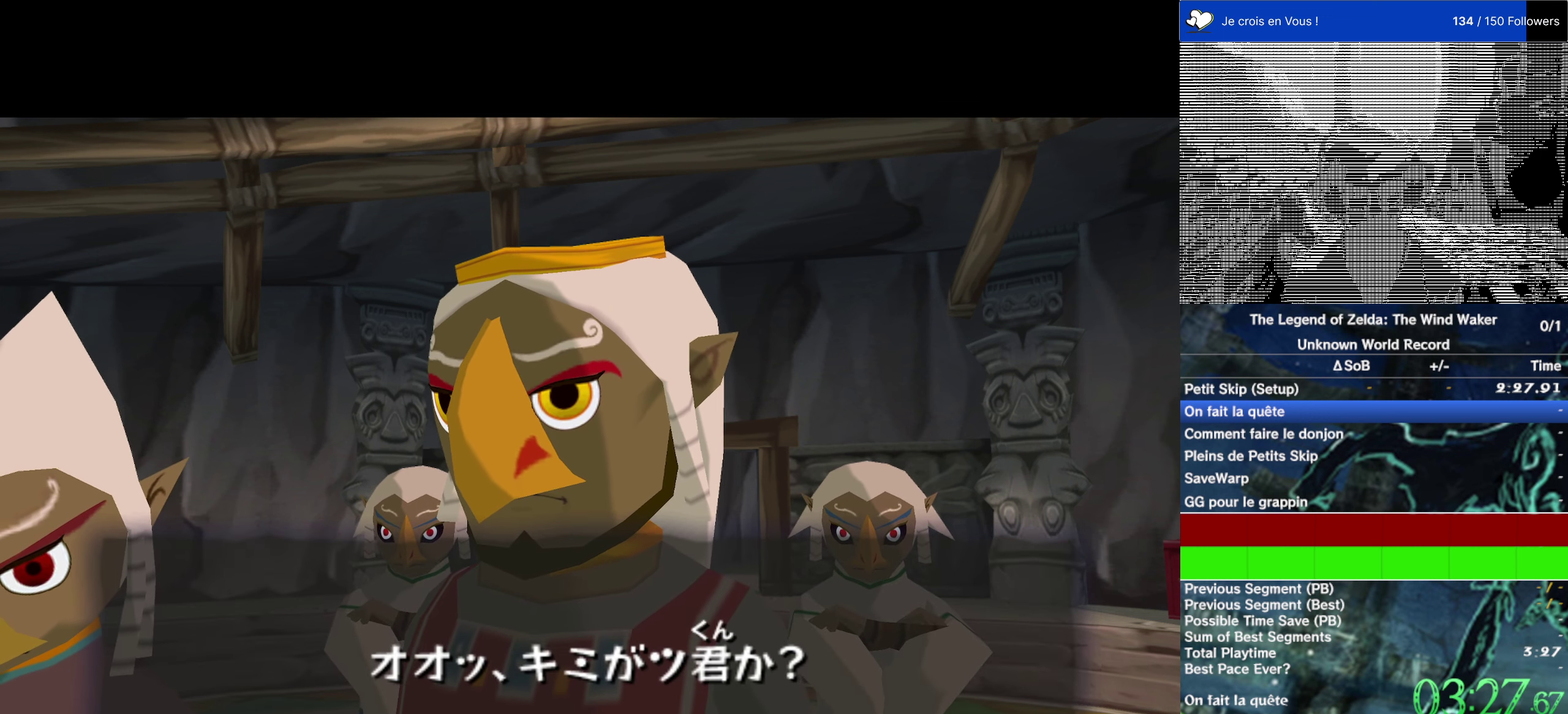
{"buttons": [], "left_stick": "center", "right_stick": "center", "events": [[50, "A", "up"], [50, "B", "up"], [133, "B", "down"], [183, "A", "down"], [250, "A", "up"], [250, "B", "up"], [333, "A", "down"], [333, "B", "down"], [466, "A", "up"], [466, "B", "up"]]}
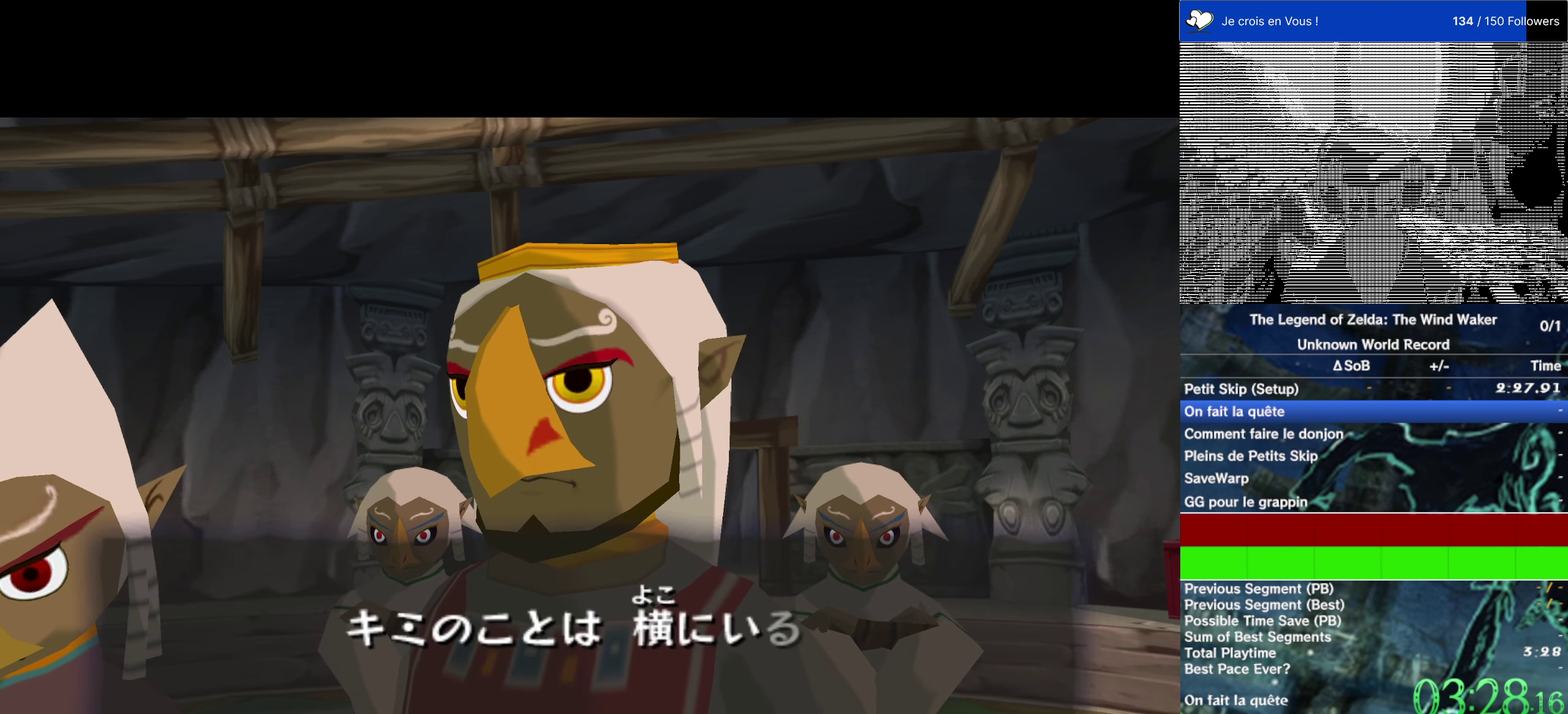
{"buttons": [], "left_stick": "center", "right_stick": "center", "events": [[83, "A", "down"], [83, "B", "down"], [183, "B", "up"], [216, "A", "up"], [316, "A", "down"], [416, "A", "up"]]}
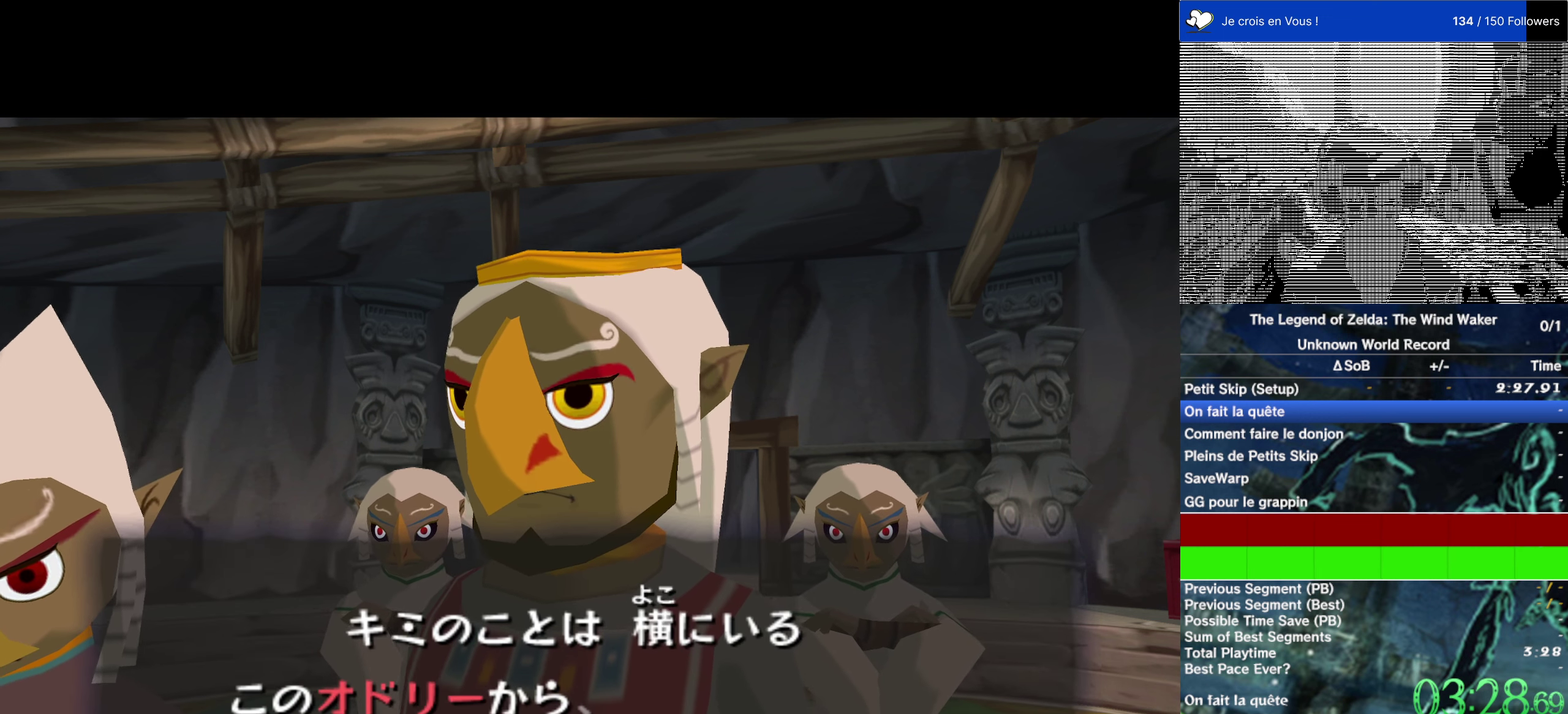
{"buttons": ["A", "B"], "left_stick": "center", "right_stick": "center", "events": [[50, "A", "down"], [150, "A", "up"], [250, "A", "down"], [283, "B", "down"], [350, "A", "up"], [350, "B", "up"], [450, "B", "down"], [483, "A", "down"]]}
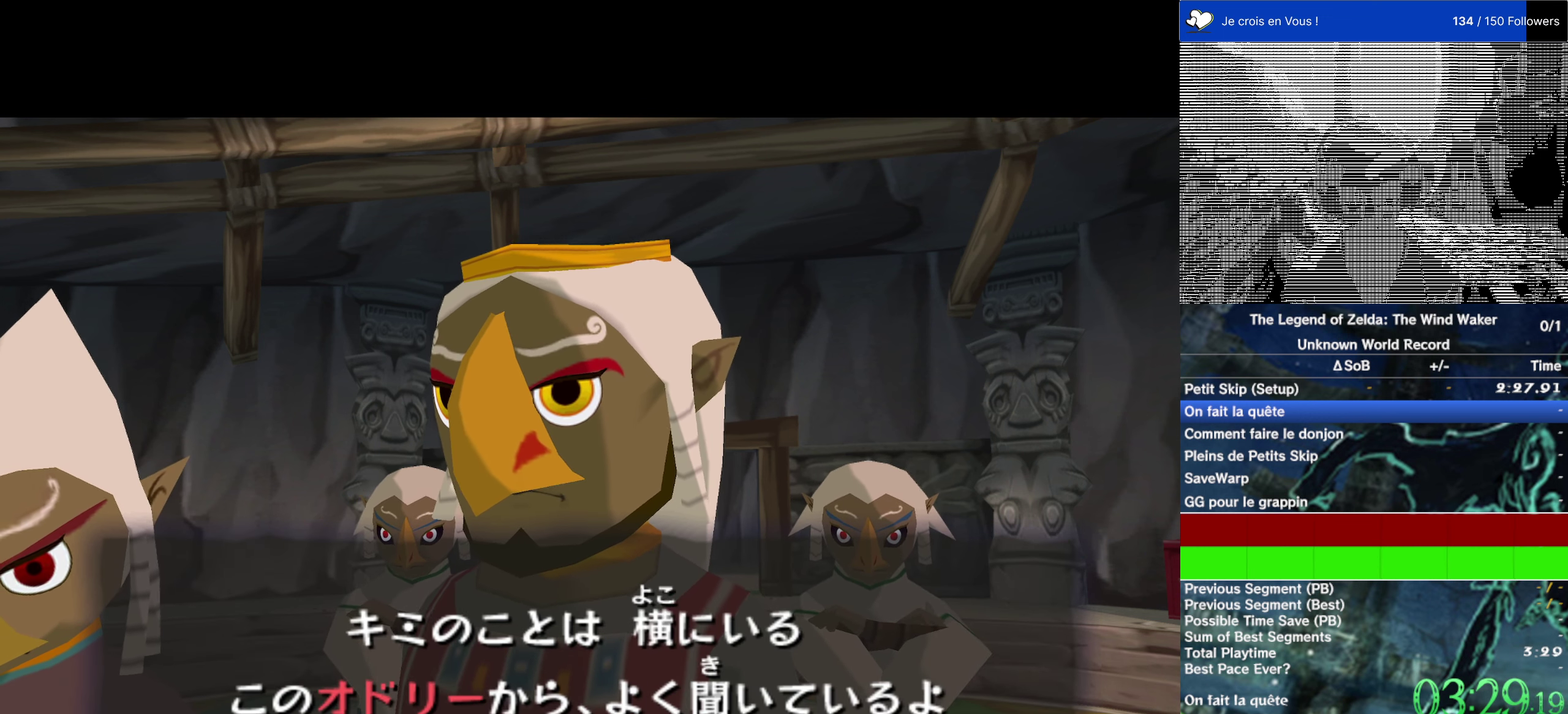
{"buttons": [], "left_stick": "center", "right_stick": "center", "events": [[66, "A", "up"], [83, "B", "up"], [150, "A", "down"], [183, "B", "down"], [283, "A", "up"], [316, "B", "up"], [383, "A", "down"], [383, "B", "down"], [483, "A", "up"], [483, "B", "up"]]}
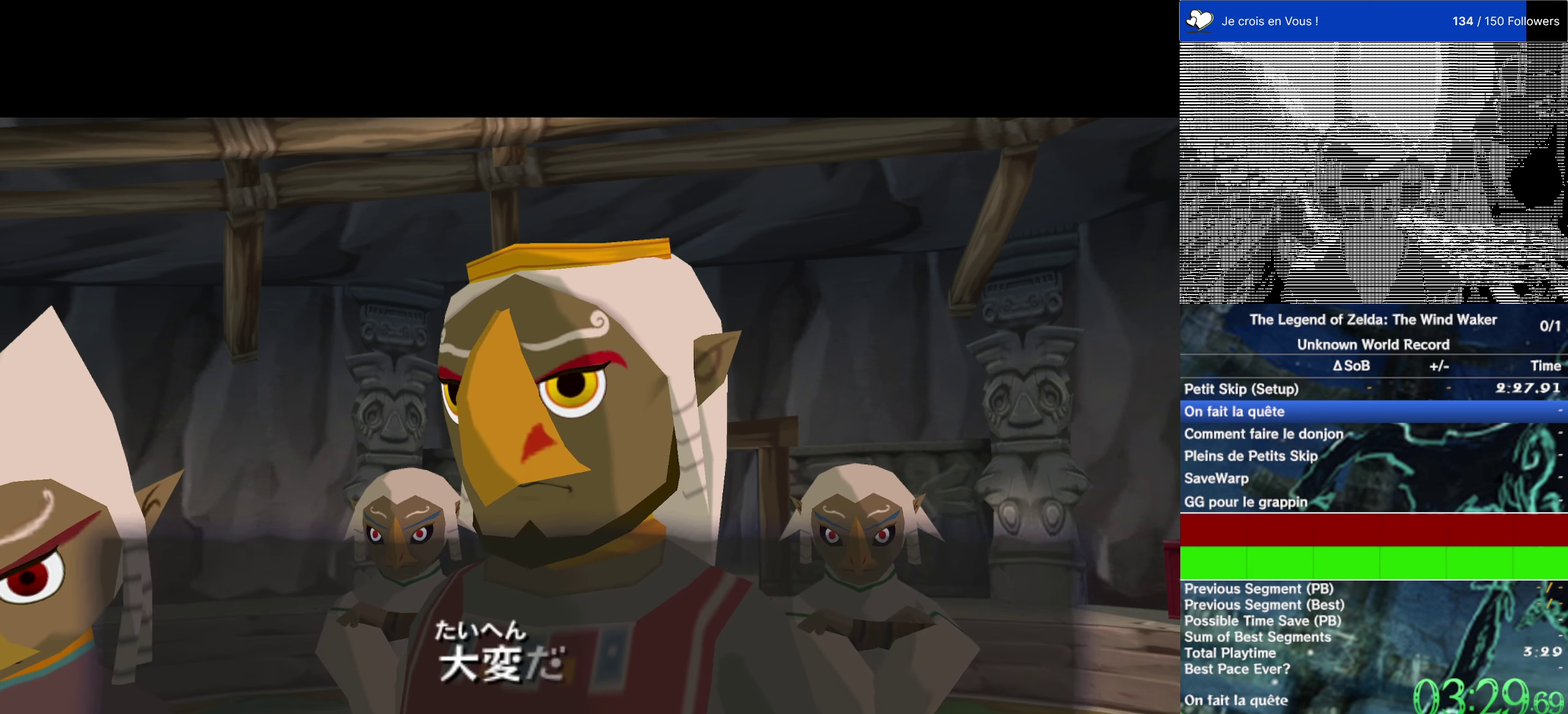
{"buttons": [], "left_stick": "center", "right_stick": "center", "events": [[116, "A", "down"], [116, "B", "down"], [183, "B", "up"], [216, "A", "up"], [316, "A", "down"], [316, "B", "down"], [416, "A", "up"], [416, "B", "up"]]}
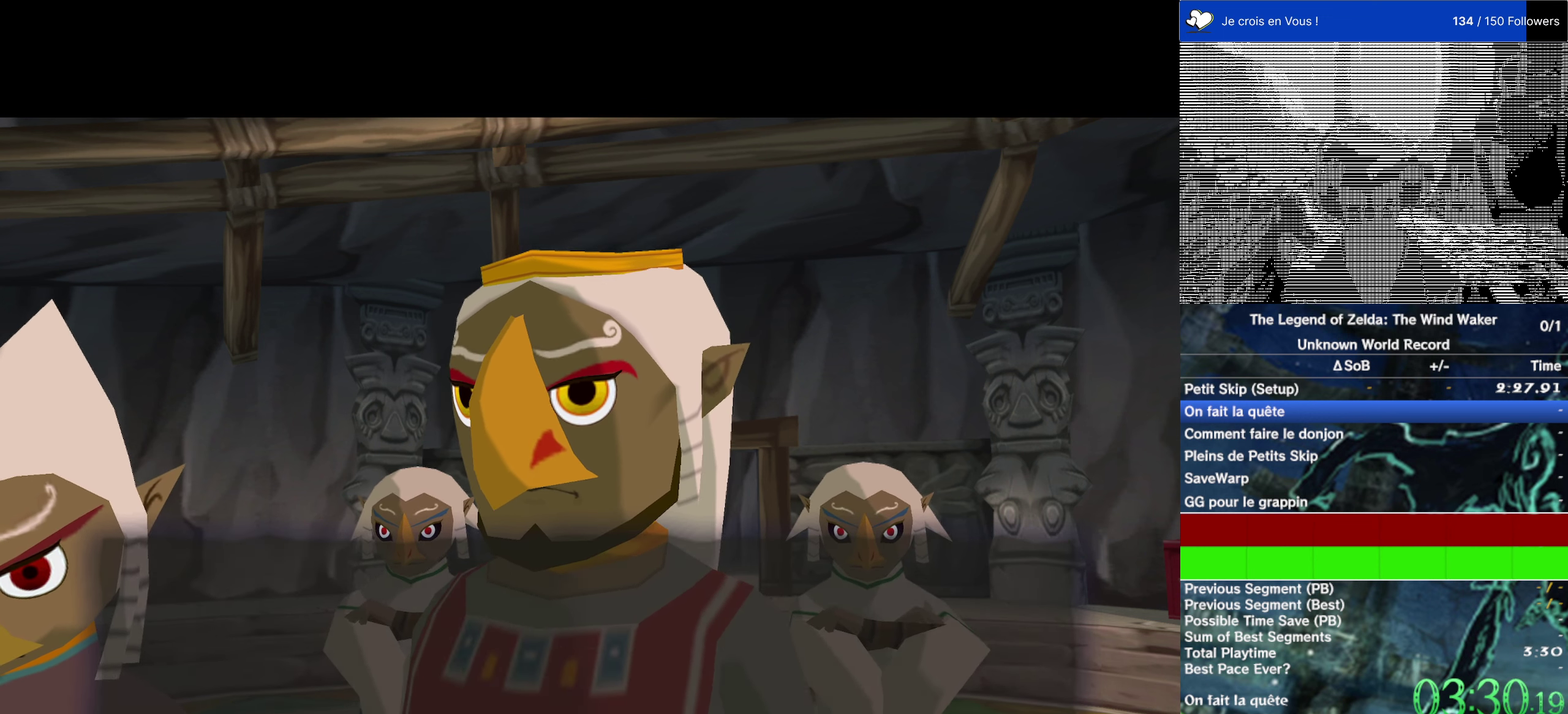
{"buttons": ["B"], "left_stick": "center", "right_stick": "center", "events": [[16, "A", "down"], [16, "B", "down"], [150, "A", "up"], [150, "B", "up"], [216, "A", "down"], [216, "B", "down"], [350, "A", "up"], [350, "B", "up"], [416, "B", "down"]]}
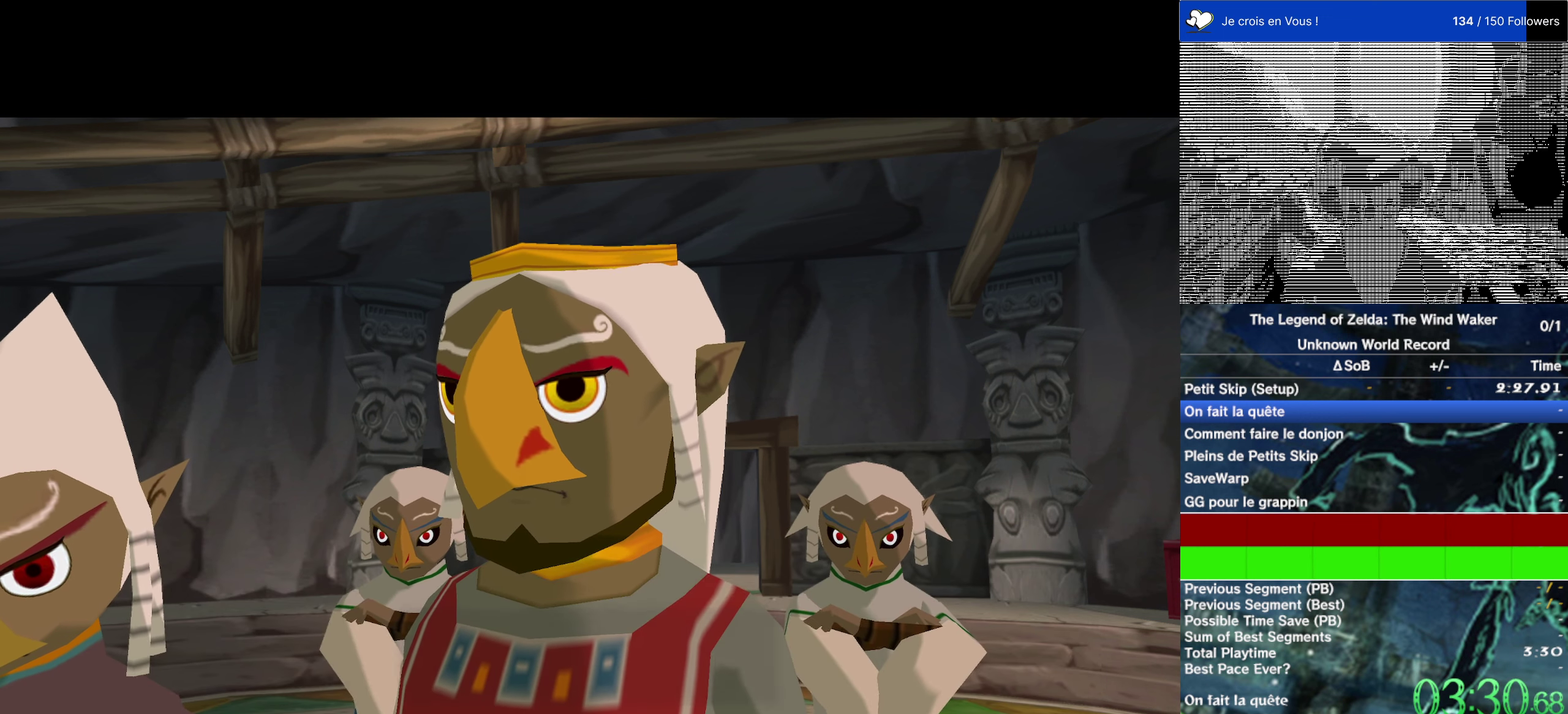
{"buttons": [], "left_stick": "center", "right_stick": "center", "events": [[50, "B", "up"], [116, "B", "down"], [216, "B", "up"]]}
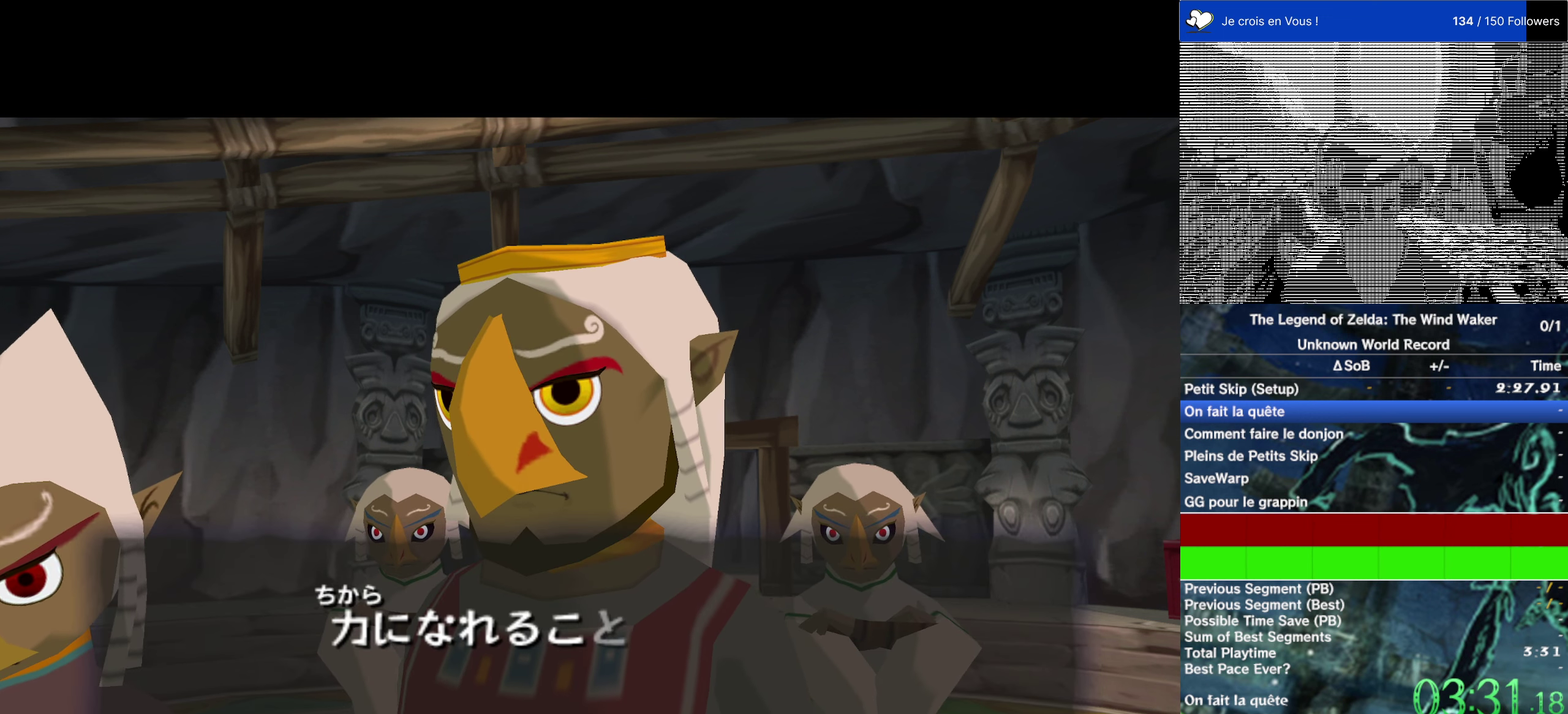
{"buttons": ["A"], "left_stick": "center", "right_stick": "center", "events": [[16, "A", "down"], [83, "B", "down"], [116, "A", "up"], [250, "A", "down"], [450, "B", "up"]]}
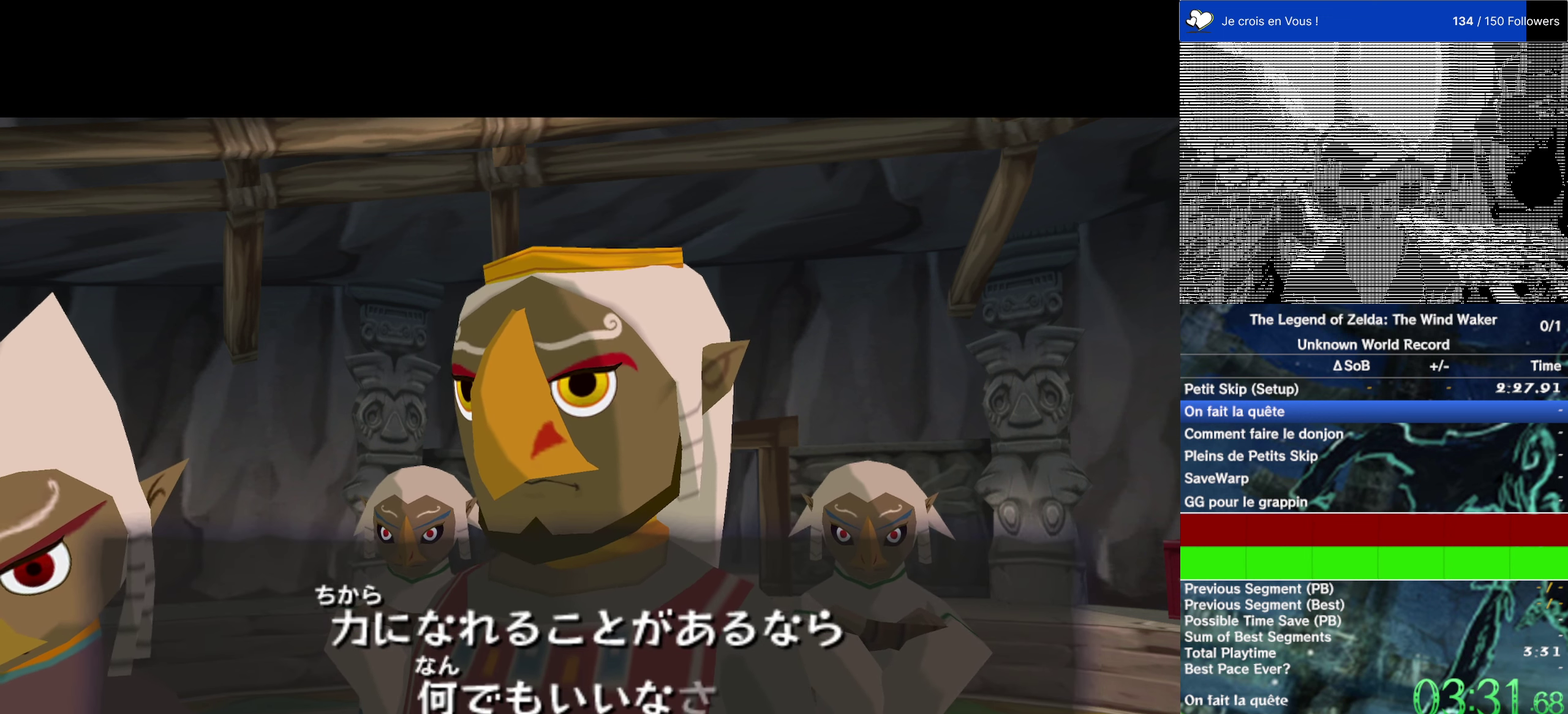
{"buttons": ["A", "B"], "left_stick": "center", "right_stick": "center", "events": [[16, "A", "up"], [16, "B", "down"], [116, "A", "down"], [216, "A", "up"], [282, "A", "down"], [366, "A", "up"], [449, "A", "down"]]}
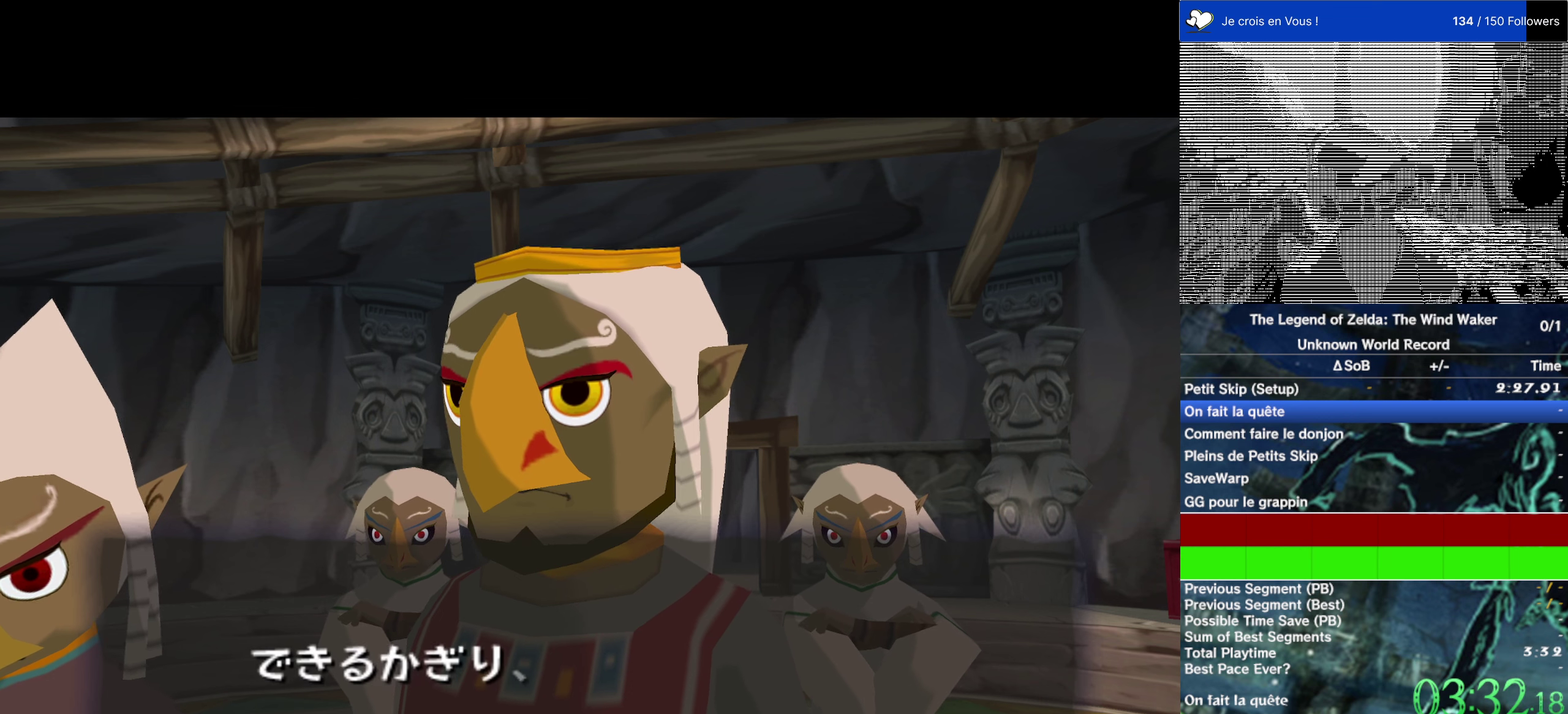
{"buttons": ["B"], "left_stick": "center", "right_stick": "center", "events": [[17, "B", "up"], [50, "A", "up"], [83, "B", "down"], [183, "B", "up"], [350, "A", "down"], [450, "A", "up"], [483, "B", "down"]]}
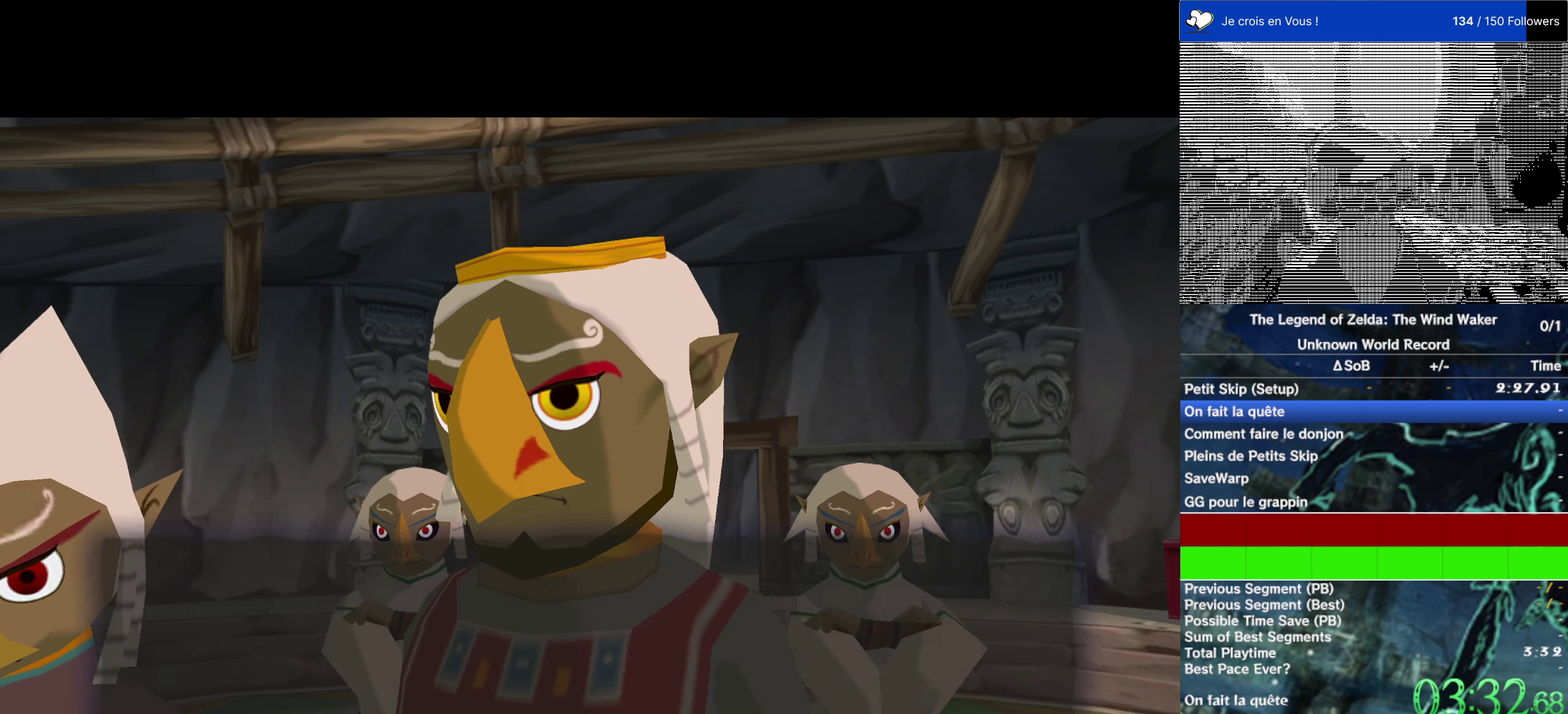
{"buttons": ["B", "L2"], "left_stick": "center", "right_stick": "center", "events": [[50, "A", "down"], [250, "A", "up"], [250, "B", "up"], [317, "B", "down"], [367, "L2", "down"], [383, "A", "down"], [450, "A", "up"]]}
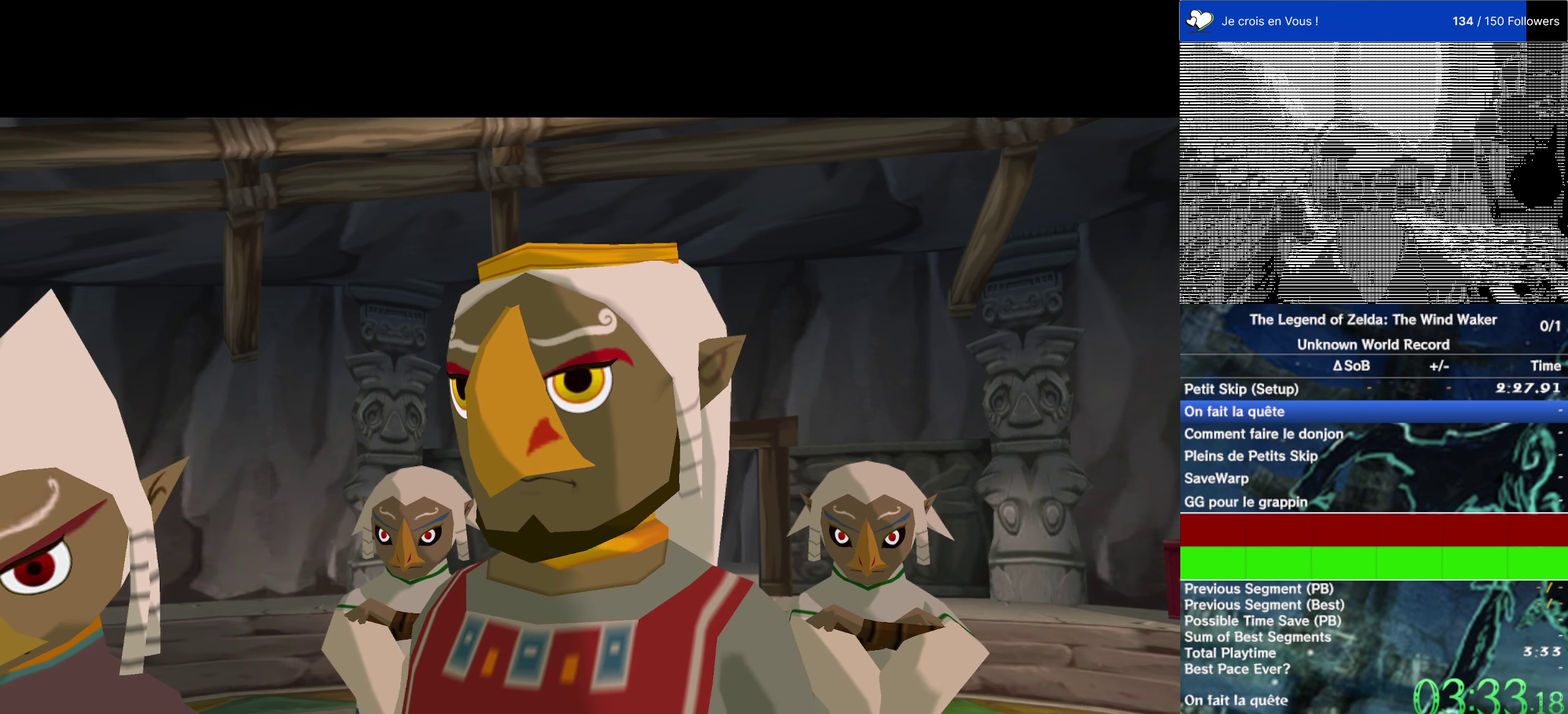
{"buttons": ["B"], "left_stick": "center", "right_stick": "center", "events": [[67, "B", "up"], [183, "L2", "up"], [283, "A", "down"], [417, "B", "down"], [450, "A", "up"]]}
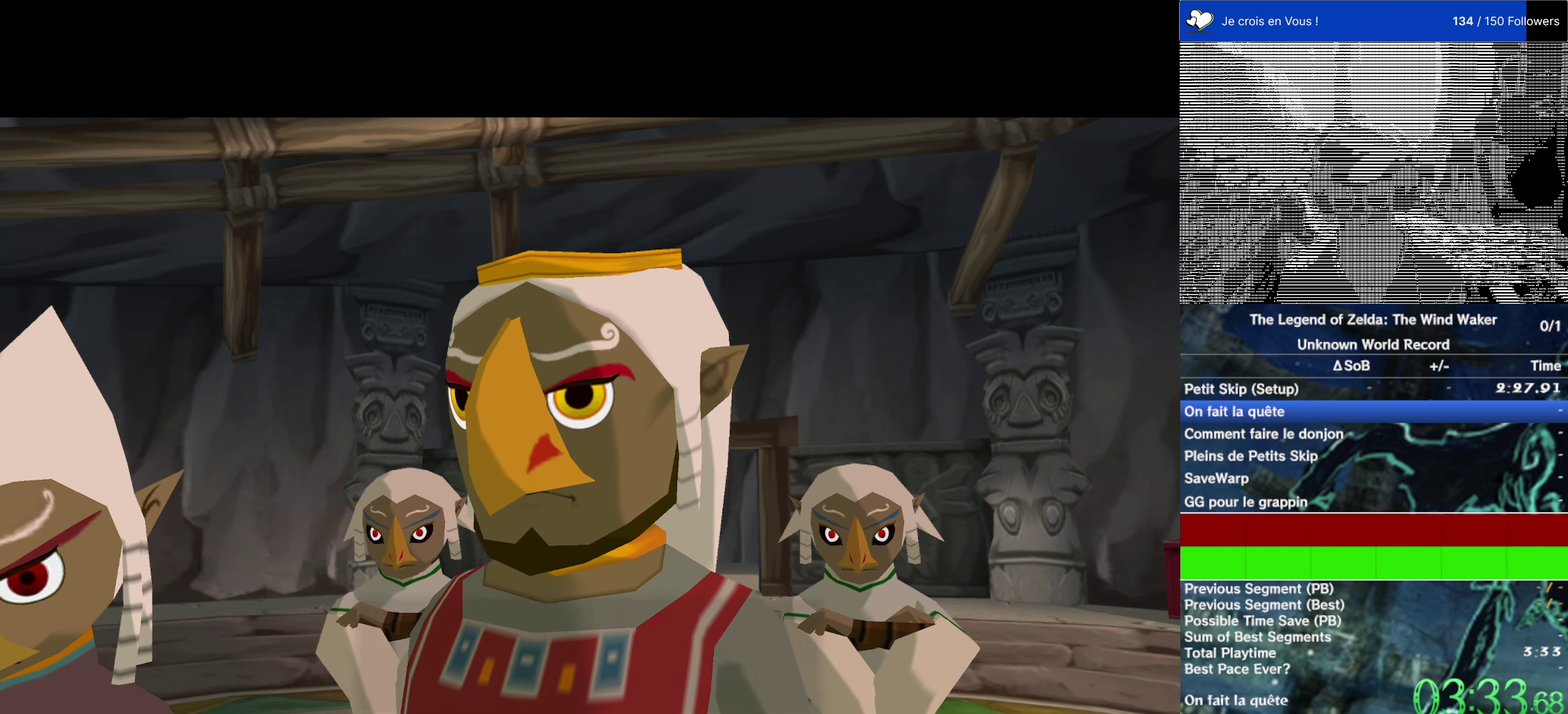
{"buttons": [], "left_stick": "center", "right_stick": "center", "events": [[17, "A", "down"], [217, "B", "up"], [250, "A", "up"]]}
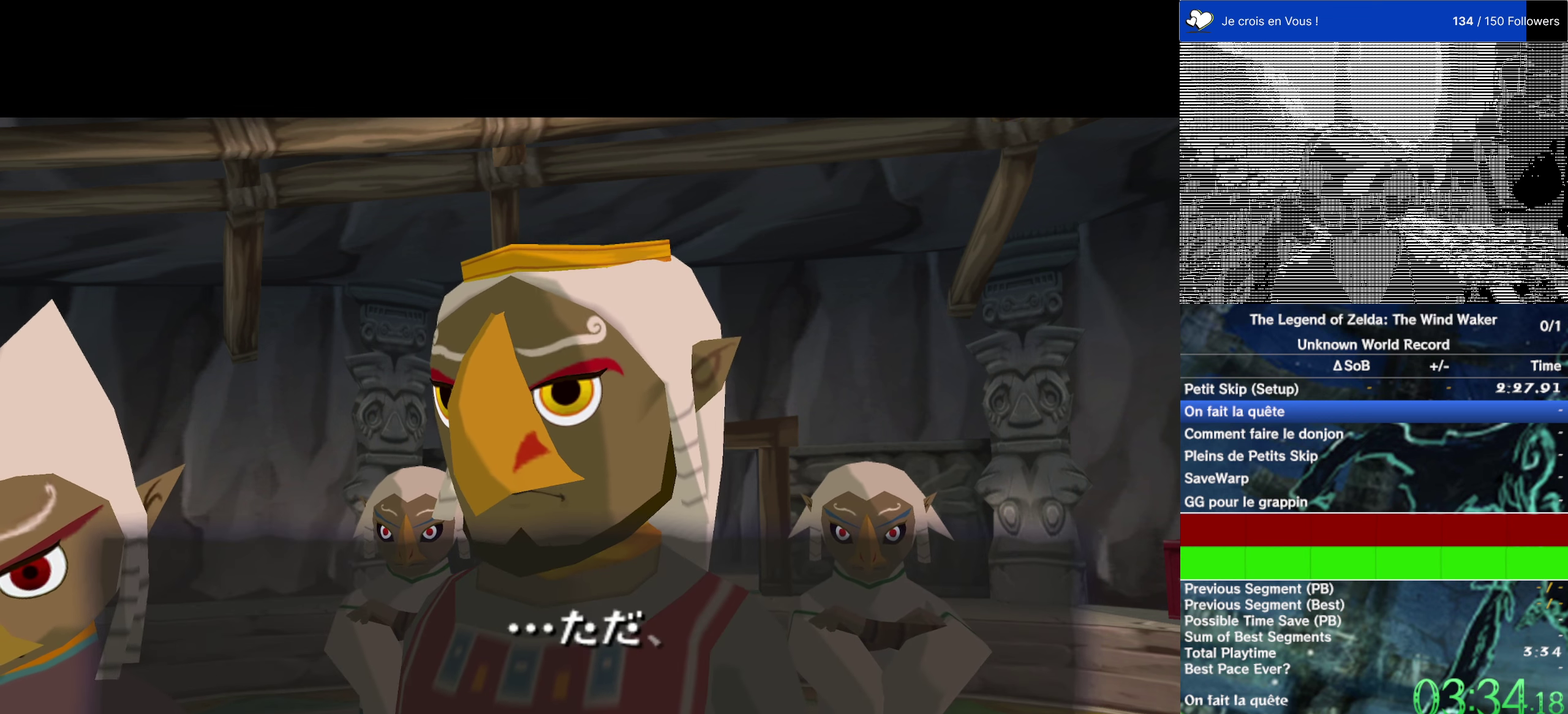
{"buttons": ["B"], "left_stick": "center", "right_stick": "center", "events": [[67, "B", "down"], [167, "B", "up"], [233, "B", "down"], [333, "A", "down"], [333, "B", "up"], [433, "A", "up"], [433, "B", "down"]]}
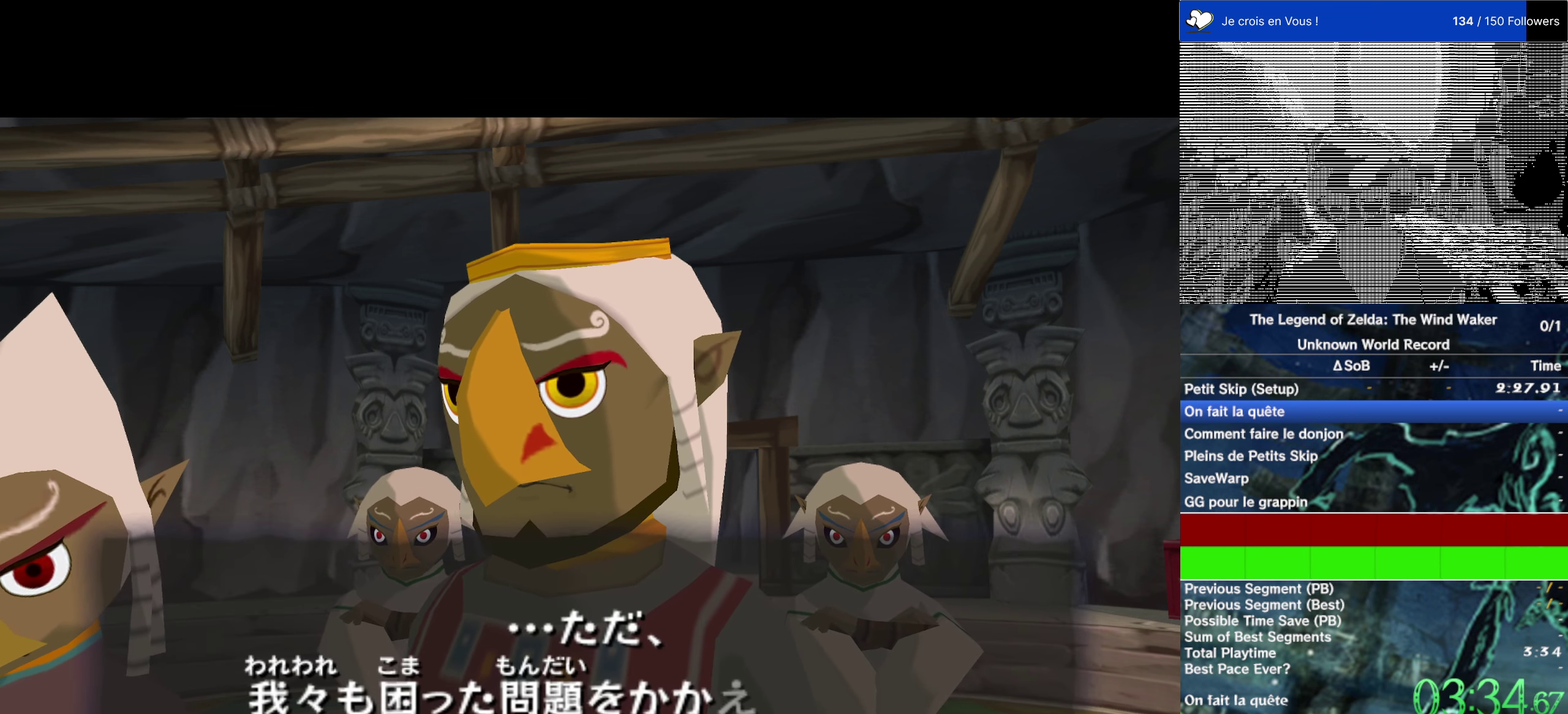
{"buttons": ["A"], "left_stick": "center", "right_stick": "center", "events": [[33, "A", "down"], [33, "B", "up"], [100, "A", "up"], [133, "B", "down"], [150, "A", "down"], [233, "B", "up"], [333, "B", "down"], [433, "B", "up"]]}
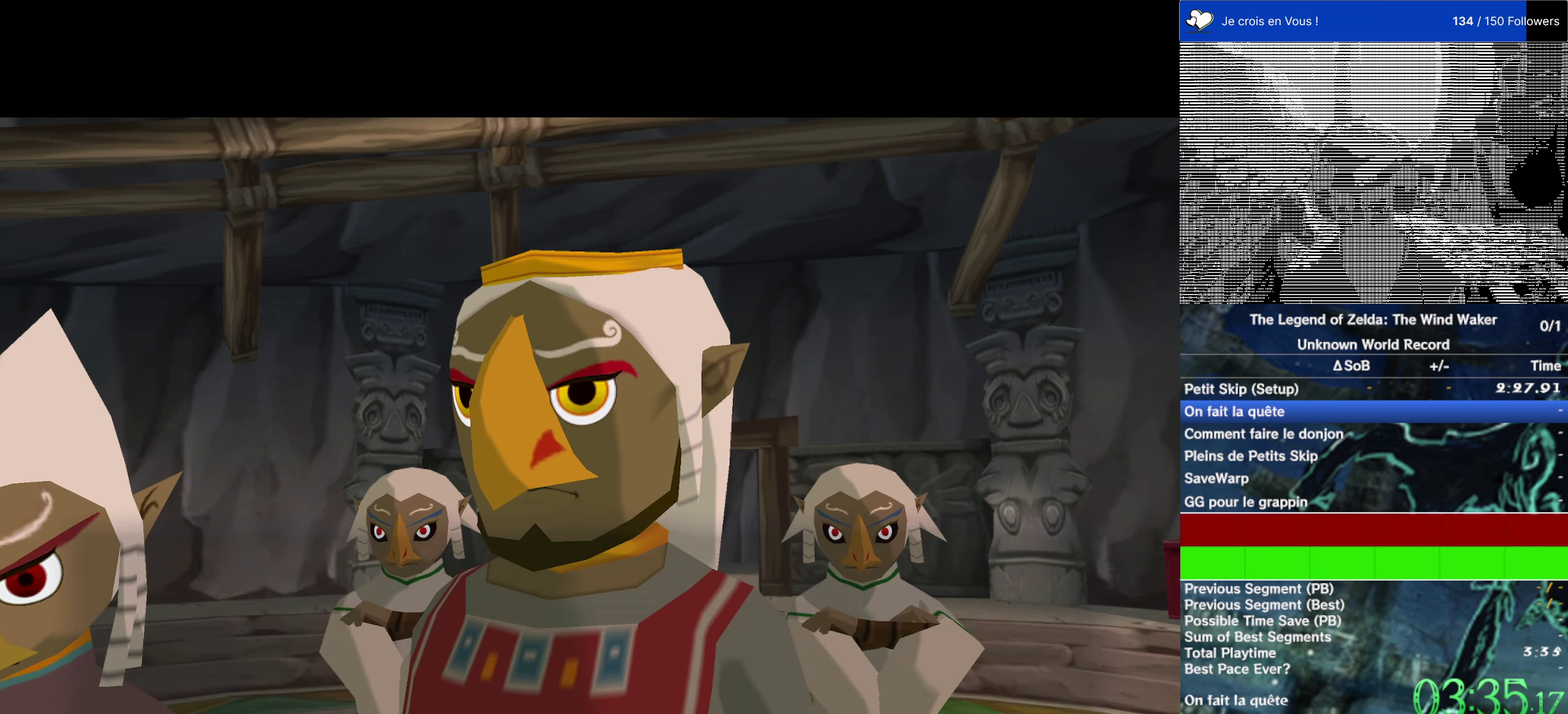
{"buttons": ["B"], "left_stick": "center", "right_stick": "center", "events": [[33, "A", "up"], [33, "B", "down"], [133, "A", "down"], [133, "B", "up"], [233, "A", "up"], [233, "B", "down"], [333, "A", "down"], [367, "B", "up"], [467, "A", "up"], [467, "B", "down"]]}
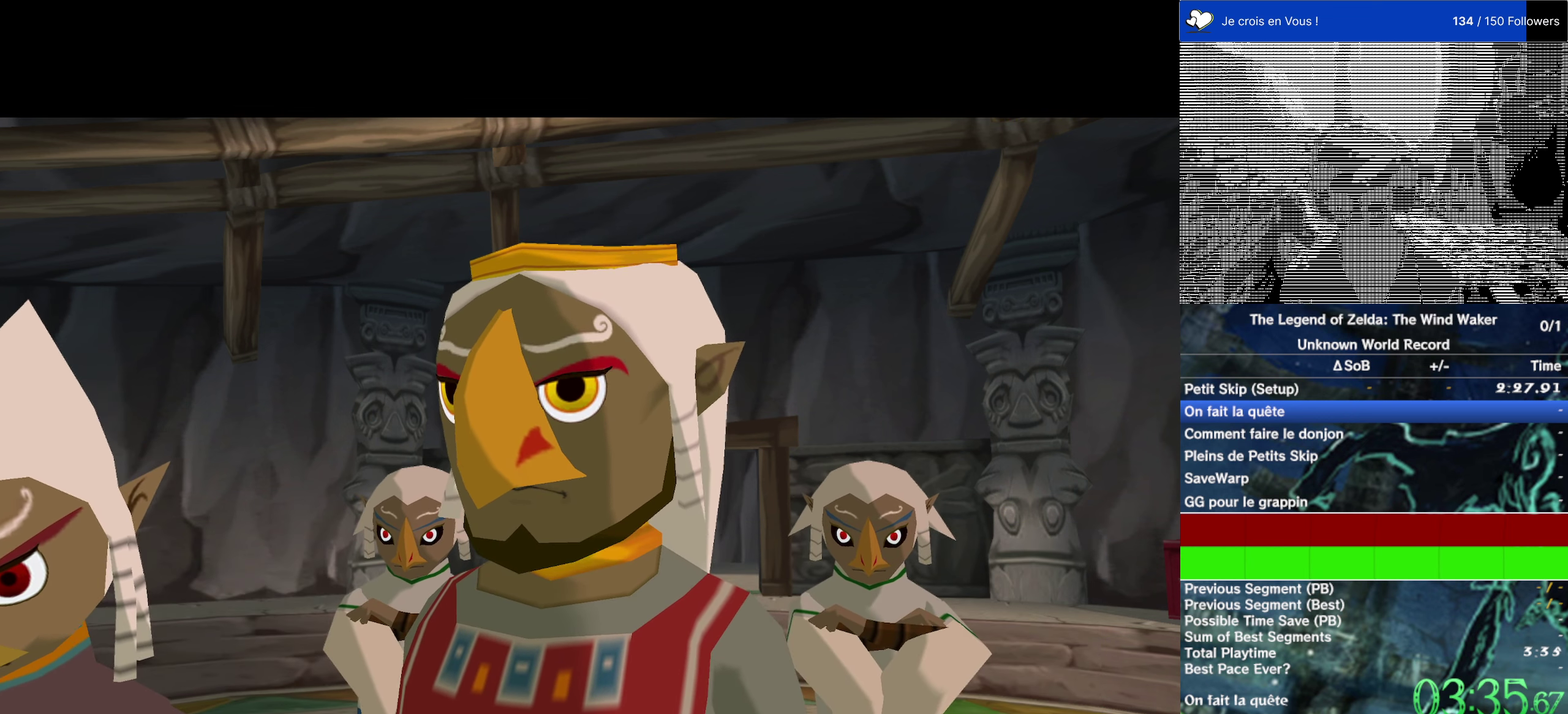
{"buttons": ["B"], "left_stick": "center", "right_stick": "center", "events": [[67, "A", "down"], [67, "B", "up"], [167, "B", "down"], [200, "A", "up"], [267, "A", "down"], [267, "B", "up"], [400, "B", "down"], [433, "A", "up"]]}
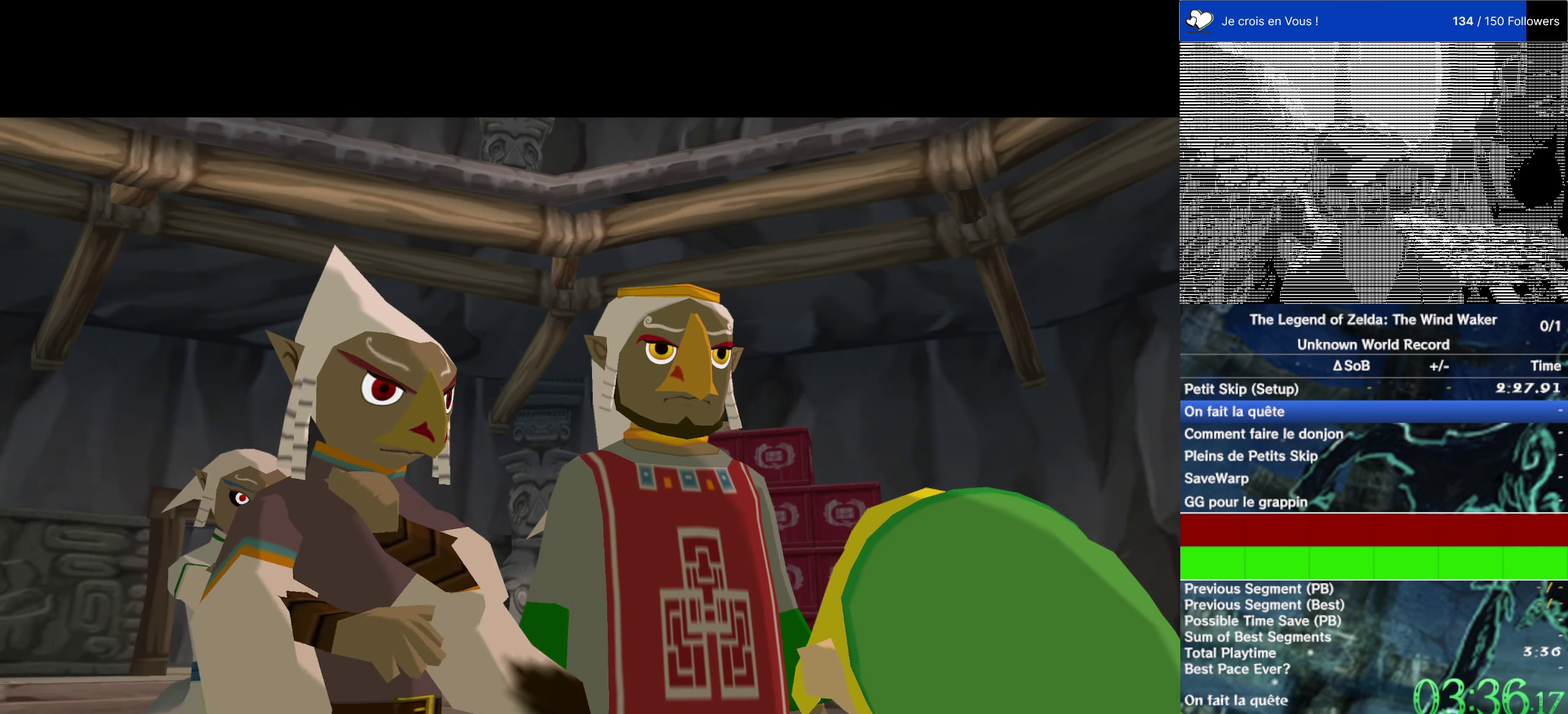
{"buttons": ["A"], "left_stick": "center", "right_stick": "center", "events": [[17, "B", "up"], [33, "A", "down"], [133, "A", "up"], [133, "B", "down"], [250, "A", "down"], [267, "B", "up"], [400, "B", "down"], [500, "B", "up"]]}
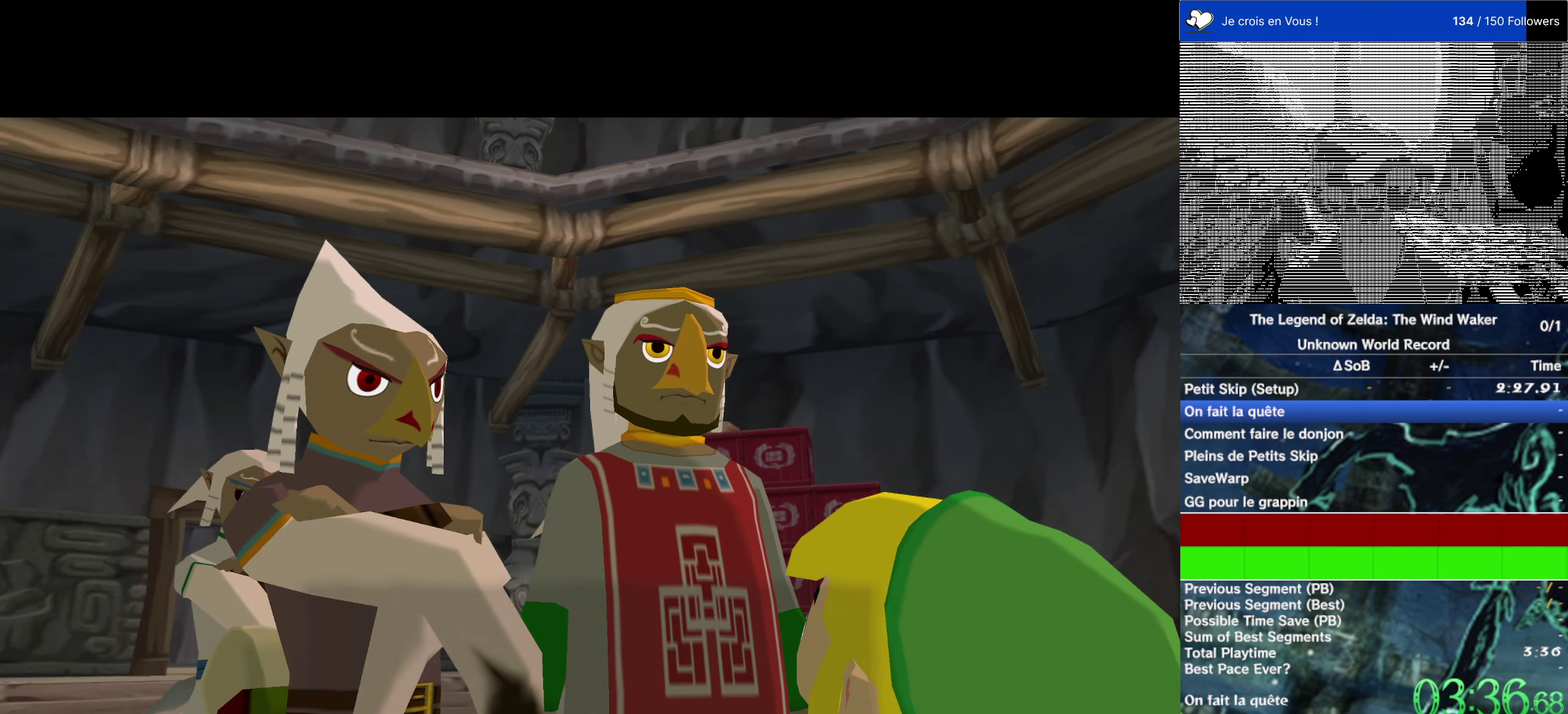
{"buttons": ["A"], "left_stick": "center", "right_stick": "center", "events": [[100, "B", "down"], [267, "B", "up"], [367, "A", "up"], [367, "B", "down"], [434, "A", "down"], [467, "B", "up"]]}
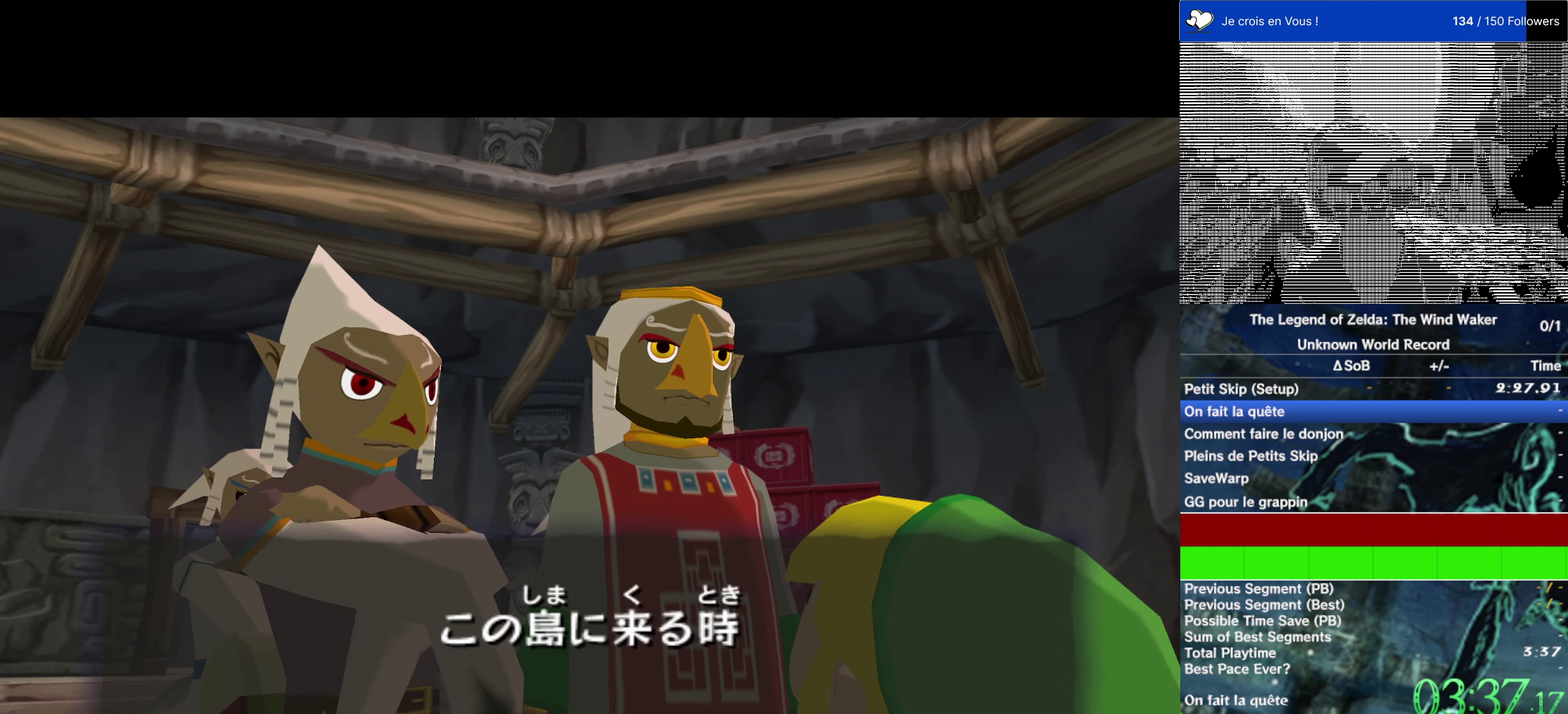
{"buttons": ["A"], "left_stick": "center", "right_stick": "center", "events": [[67, "B", "down"], [200, "B", "up"], [267, "B", "down"], [400, "B", "up"]]}
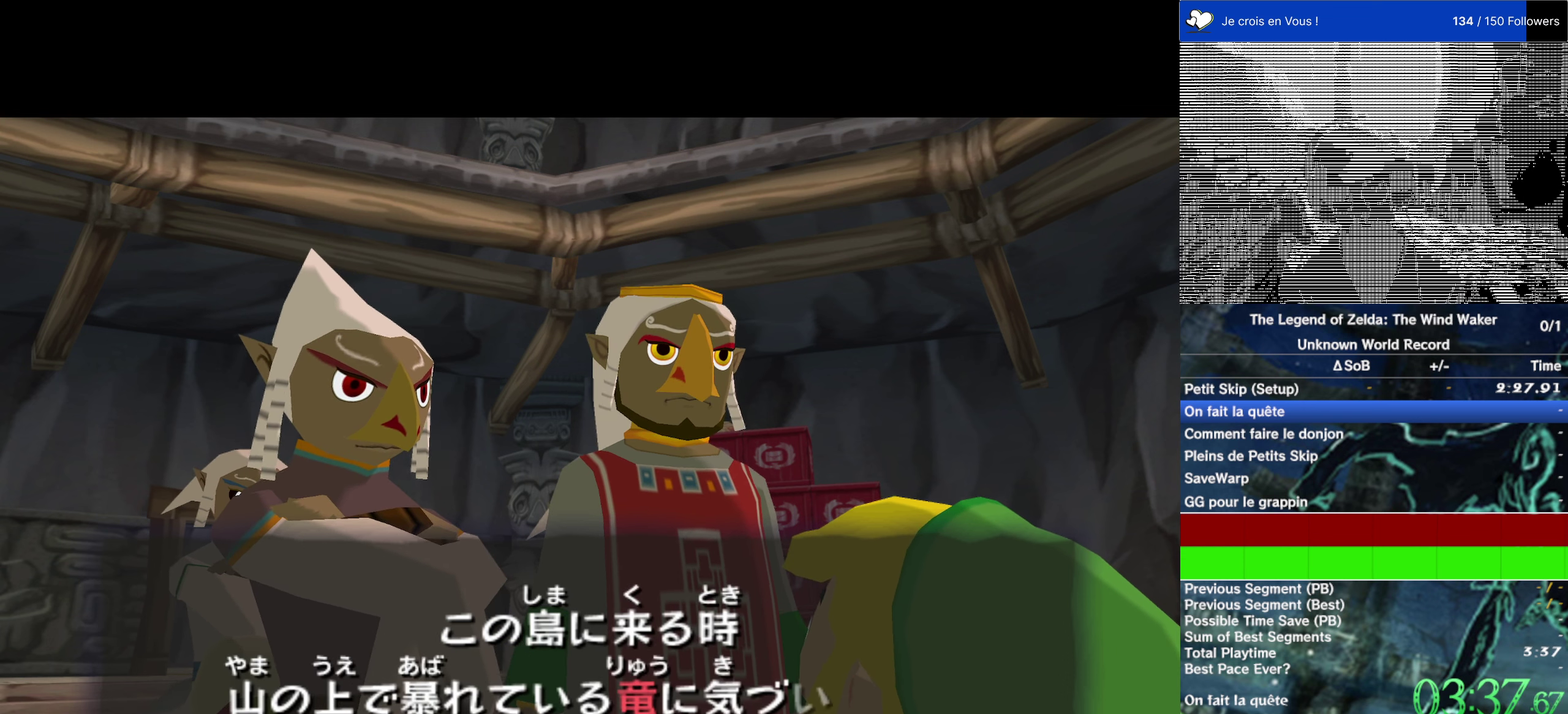
{"buttons": ["A"], "left_stick": "center", "right_stick": "center", "events": [[34, "B", "down"], [67, "A", "up"], [134, "A", "down"], [134, "B", "up"], [300, "B", "down"], [467, "B", "up"]]}
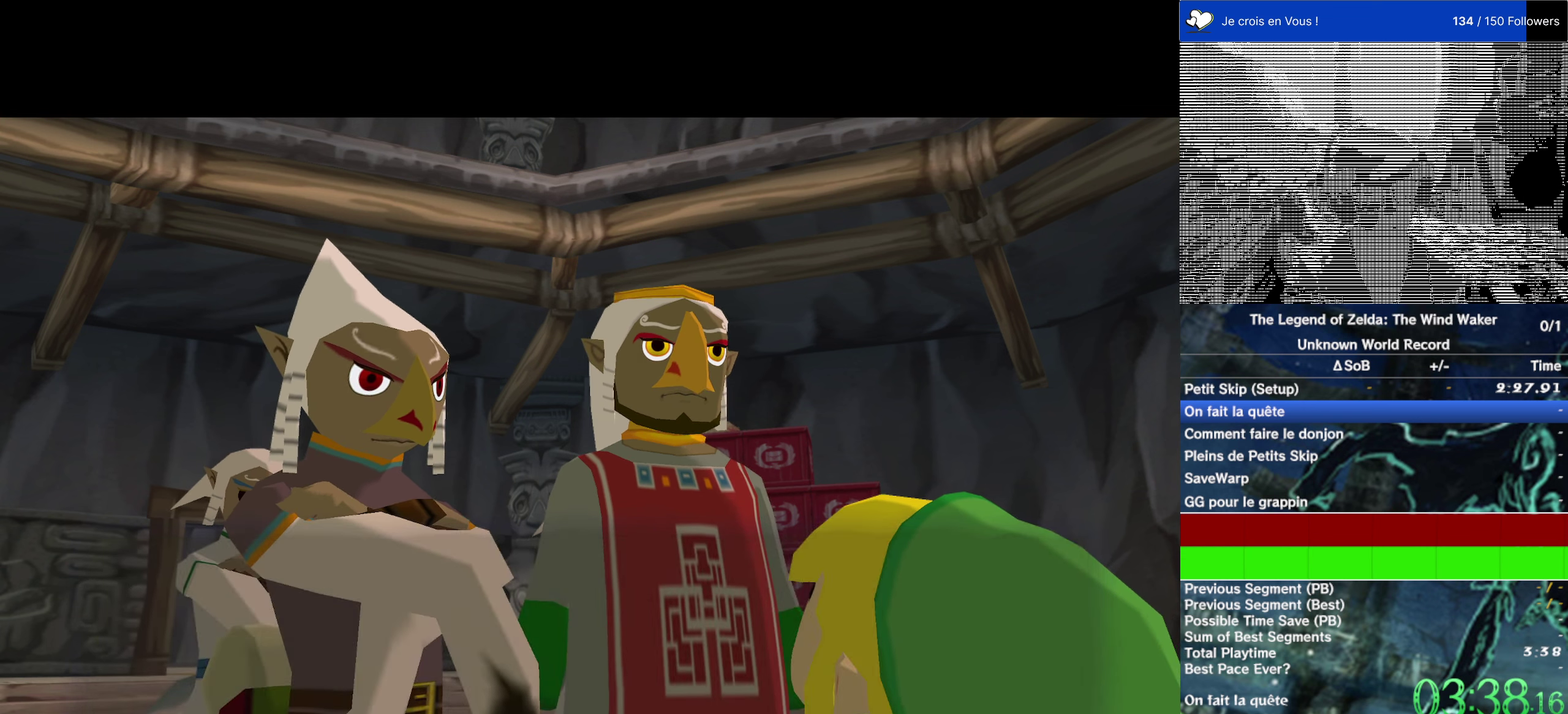
{"buttons": ["A"], "left_stick": "center", "right_stick": "center", "events": [[50, "B", "down"], [84, "A", "up"], [150, "A", "down"], [217, "B", "up"], [300, "B", "down"], [367, "A", "up"], [417, "A", "down"], [450, "B", "up"]]}